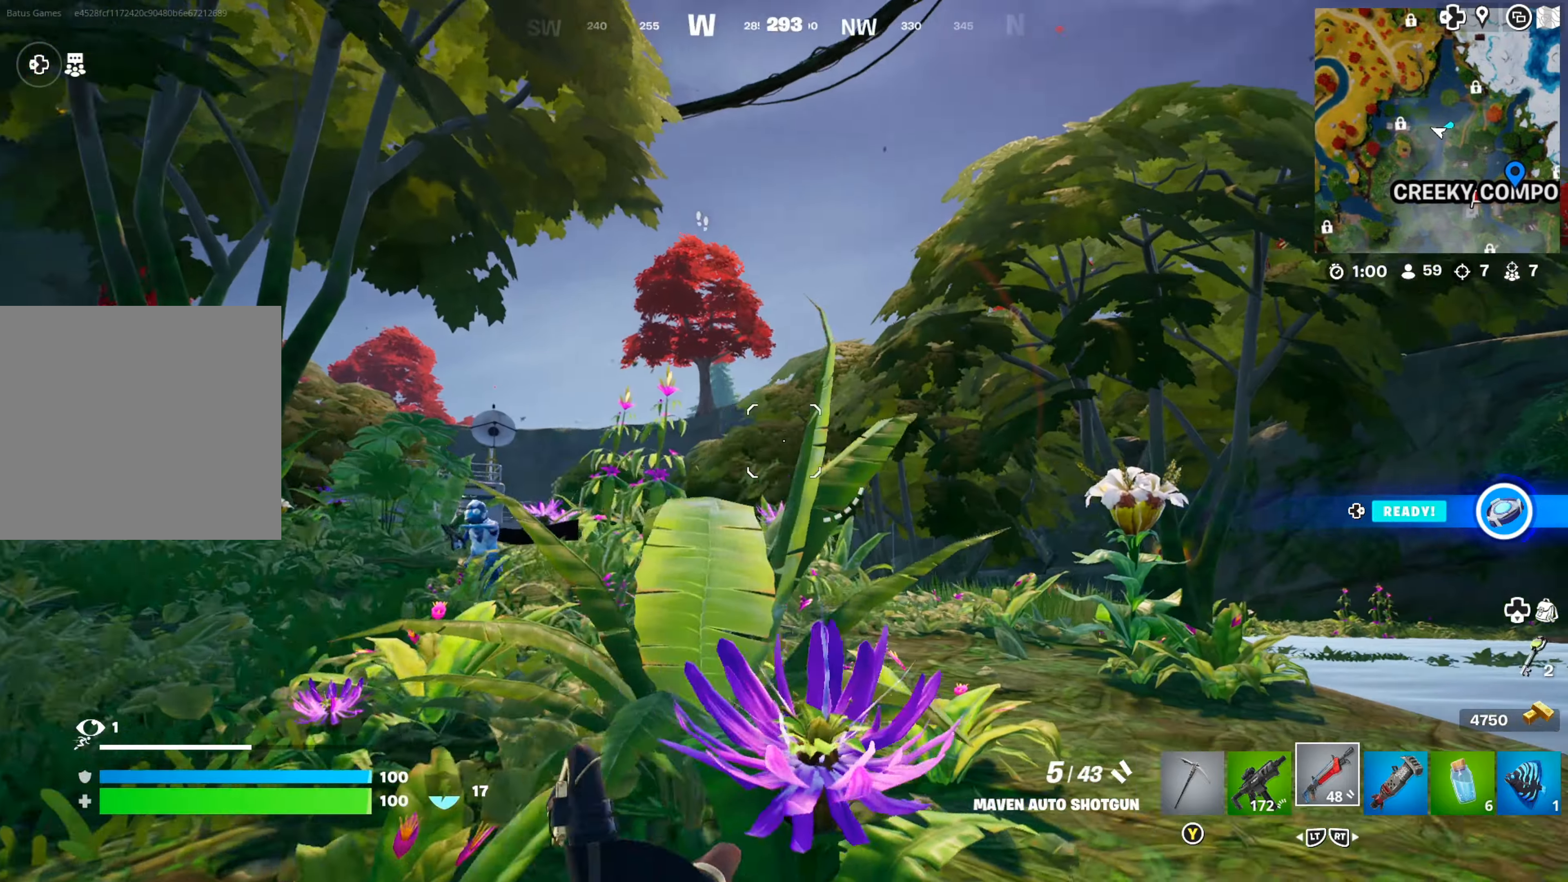
Gameplay with a controller (Xbox layout); each line is a JSON object with the inputs held at the frame after it. "events" lists button and stick changes between this image and that frame as [ms after this image, input, new state], when the widget could be followed in between.
{"buttons": [], "left_stick": "up-right", "right_stick": "center", "events": [[83, "right_stick", "down"], [200, "right_stick", "down-left"], [433, "right_stick", "center"], [450, "left_stick", "up-right"]]}
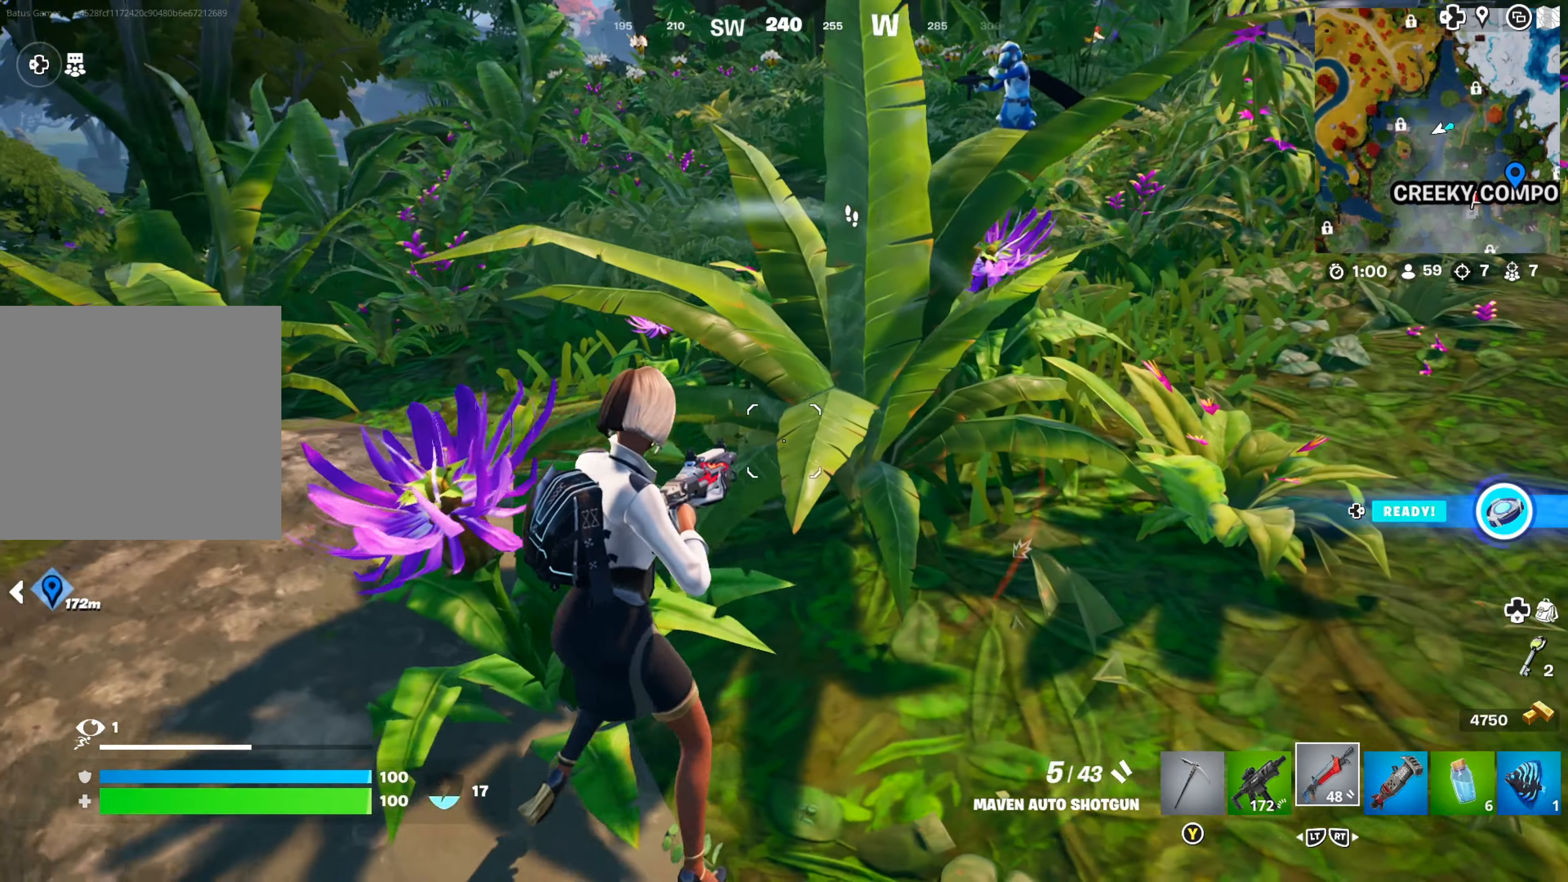
{"buttons": [], "left_stick": "up-right", "right_stick": "up", "events": [[50, "A", "down"], [116, "A", "up"], [200, "left_stick", "right"], [216, "right_stick", "left"], [400, "right_stick", "up-right"], [433, "left_stick", "up-right"], [450, "right_stick", "up"]]}
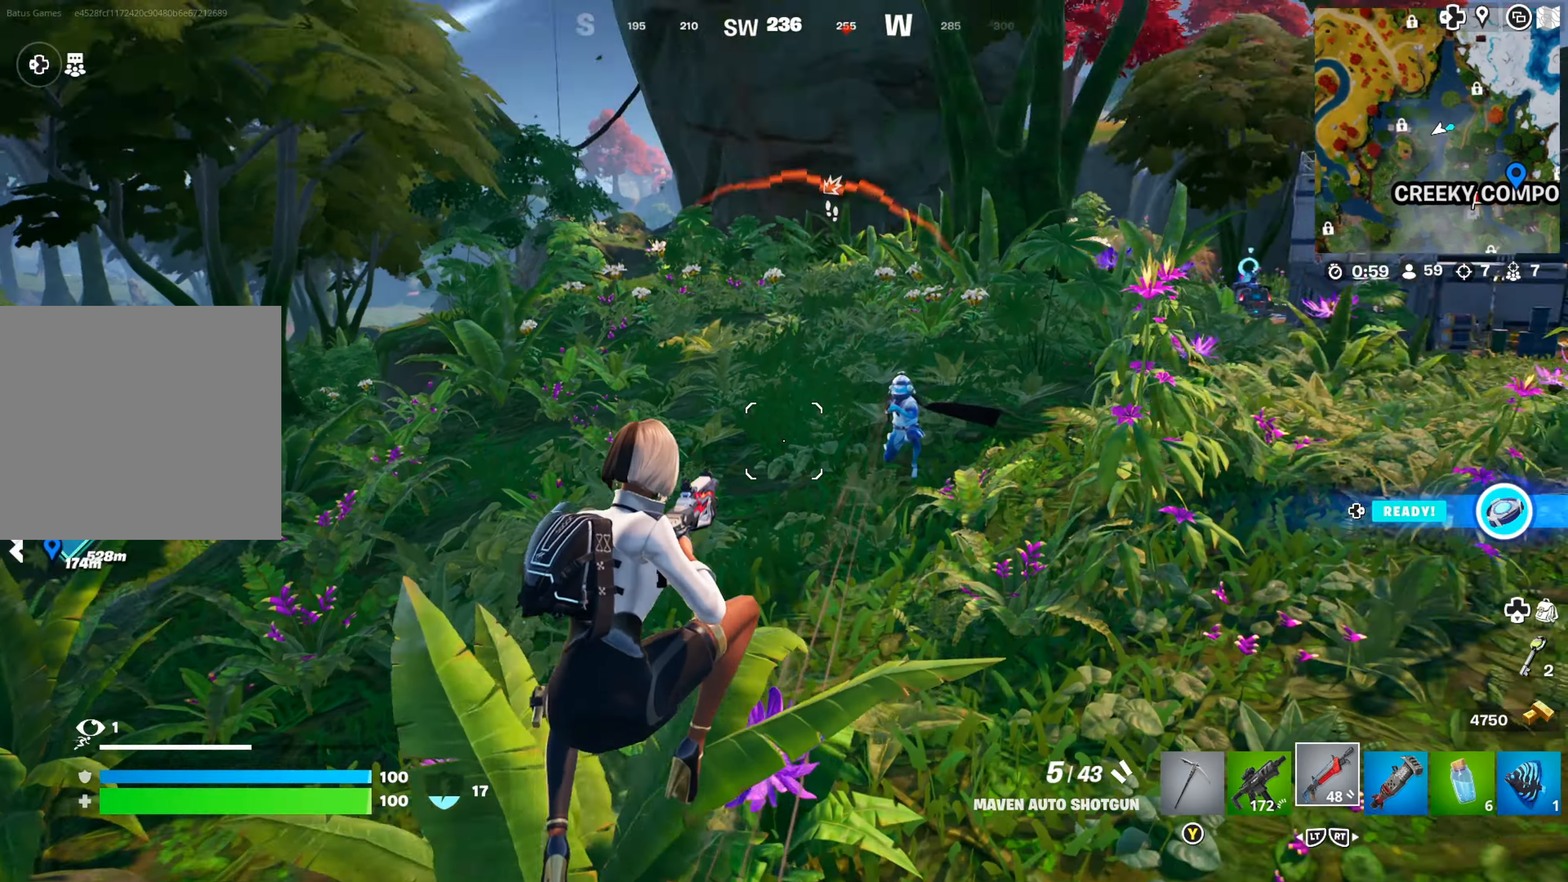
{"buttons": ["L1"], "left_stick": "up-left", "right_stick": "down-right", "events": [[150, "L1", "down"], [216, "right_stick", "right"], [333, "right_stick", "down-right"], [366, "left_stick", "up-left"]]}
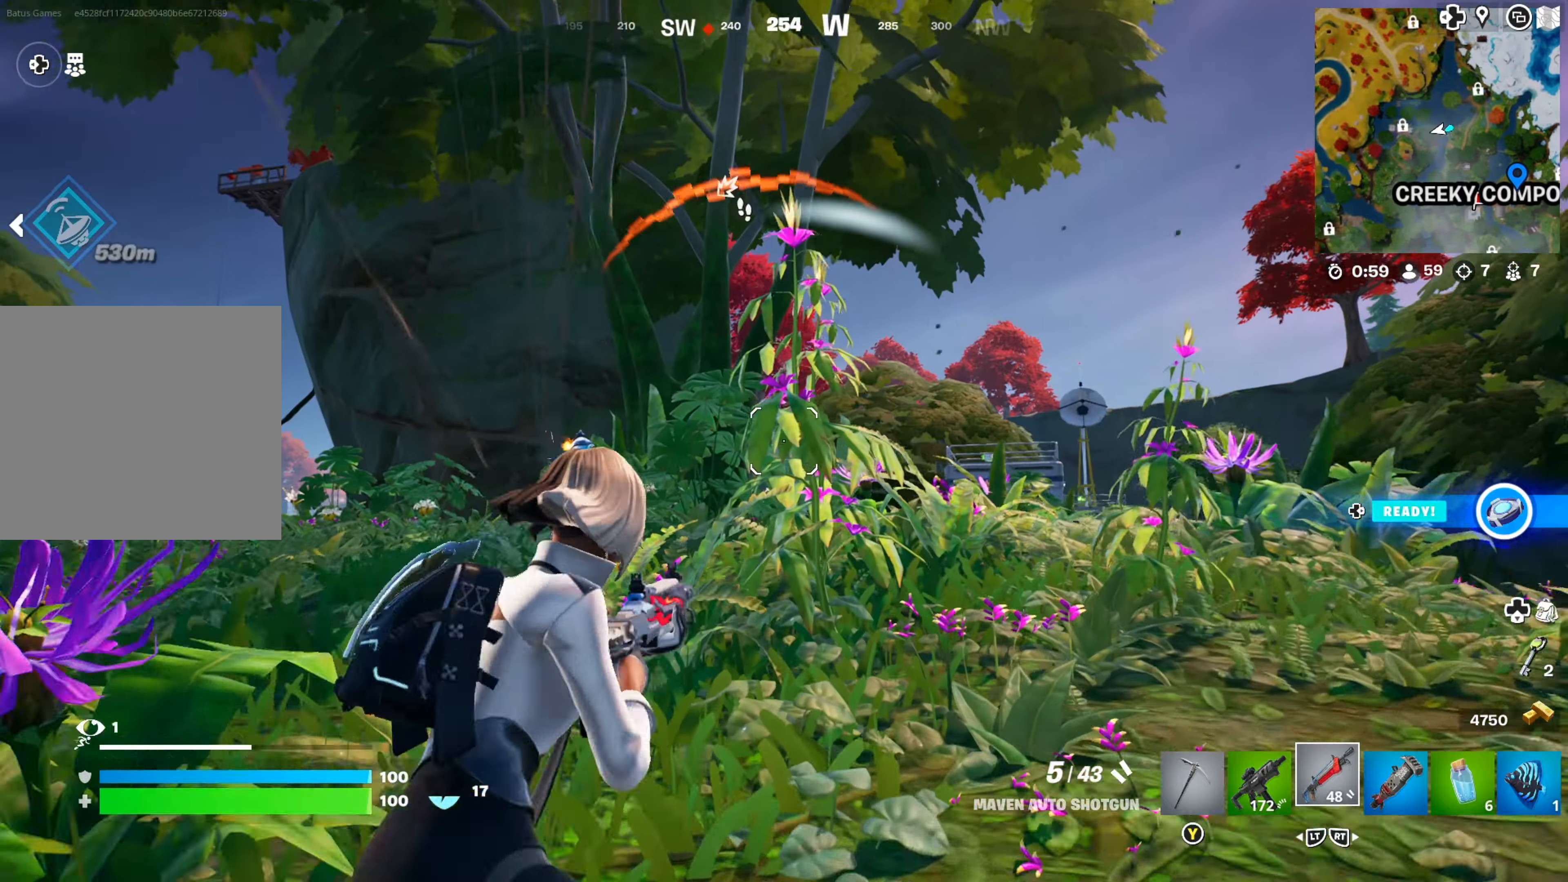
{"buttons": ["L1", "R1"], "left_stick": "up-left", "right_stick": "up", "events": [[116, "right_stick", "down-left"], [366, "R1", "down"], [366, "right_stick", "center"], [416, "right_stick", "up"]]}
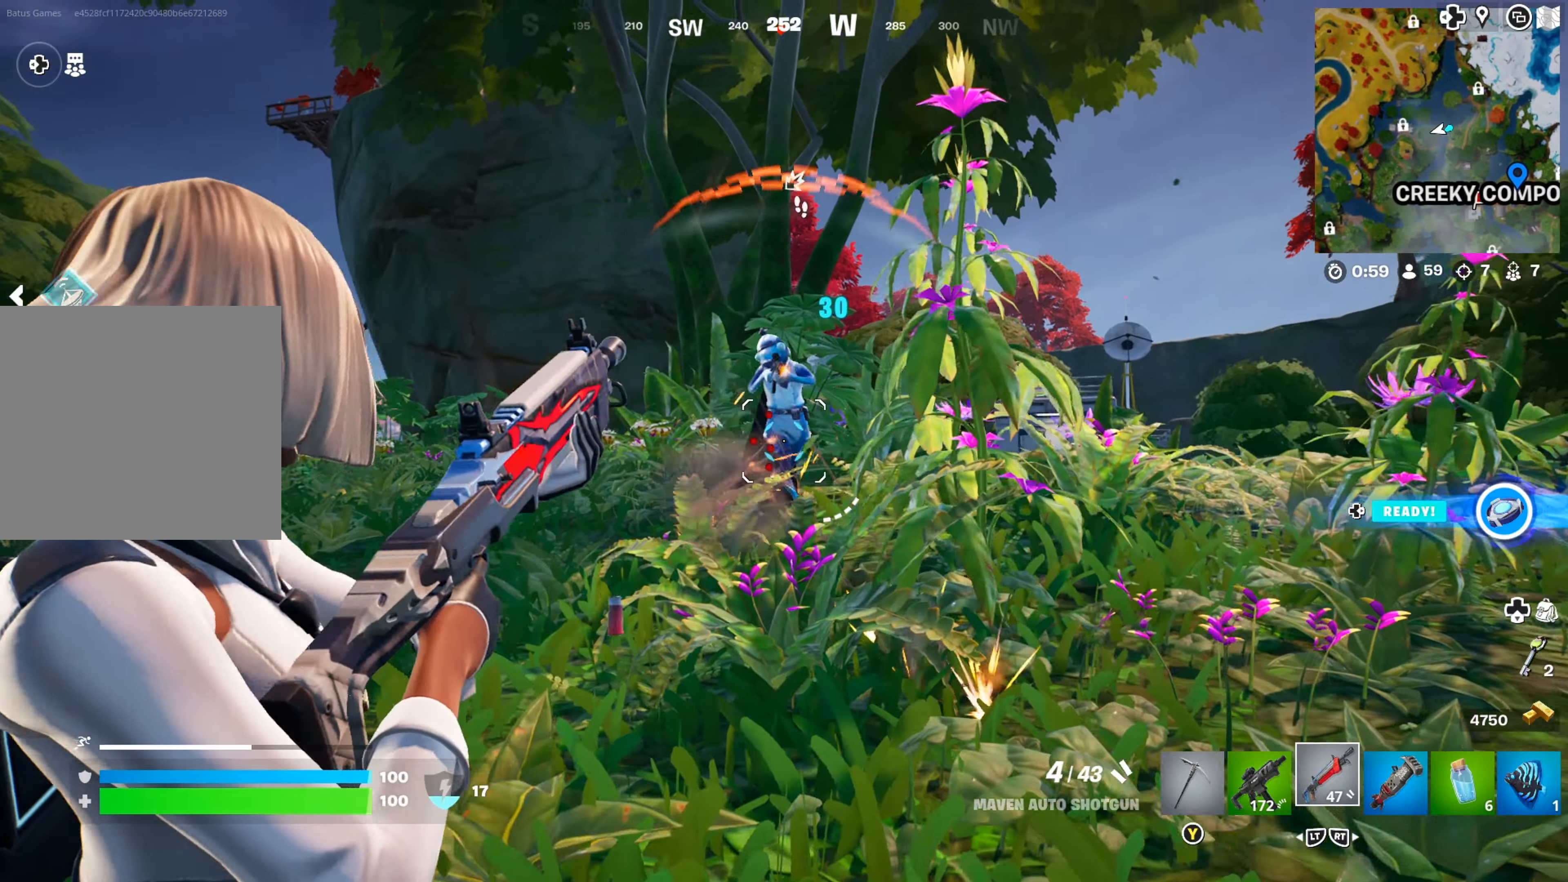
{"buttons": [], "left_stick": "up-right", "right_stick": "up-right", "events": [[16, "R1", "up"], [16, "right_stick", "center"], [83, "left_stick", "up"], [183, "L1", "up"], [183, "right_stick", "right"], [216, "left_stick", "up-right"], [350, "right_stick", "center"], [416, "right_stick", "up-right"]]}
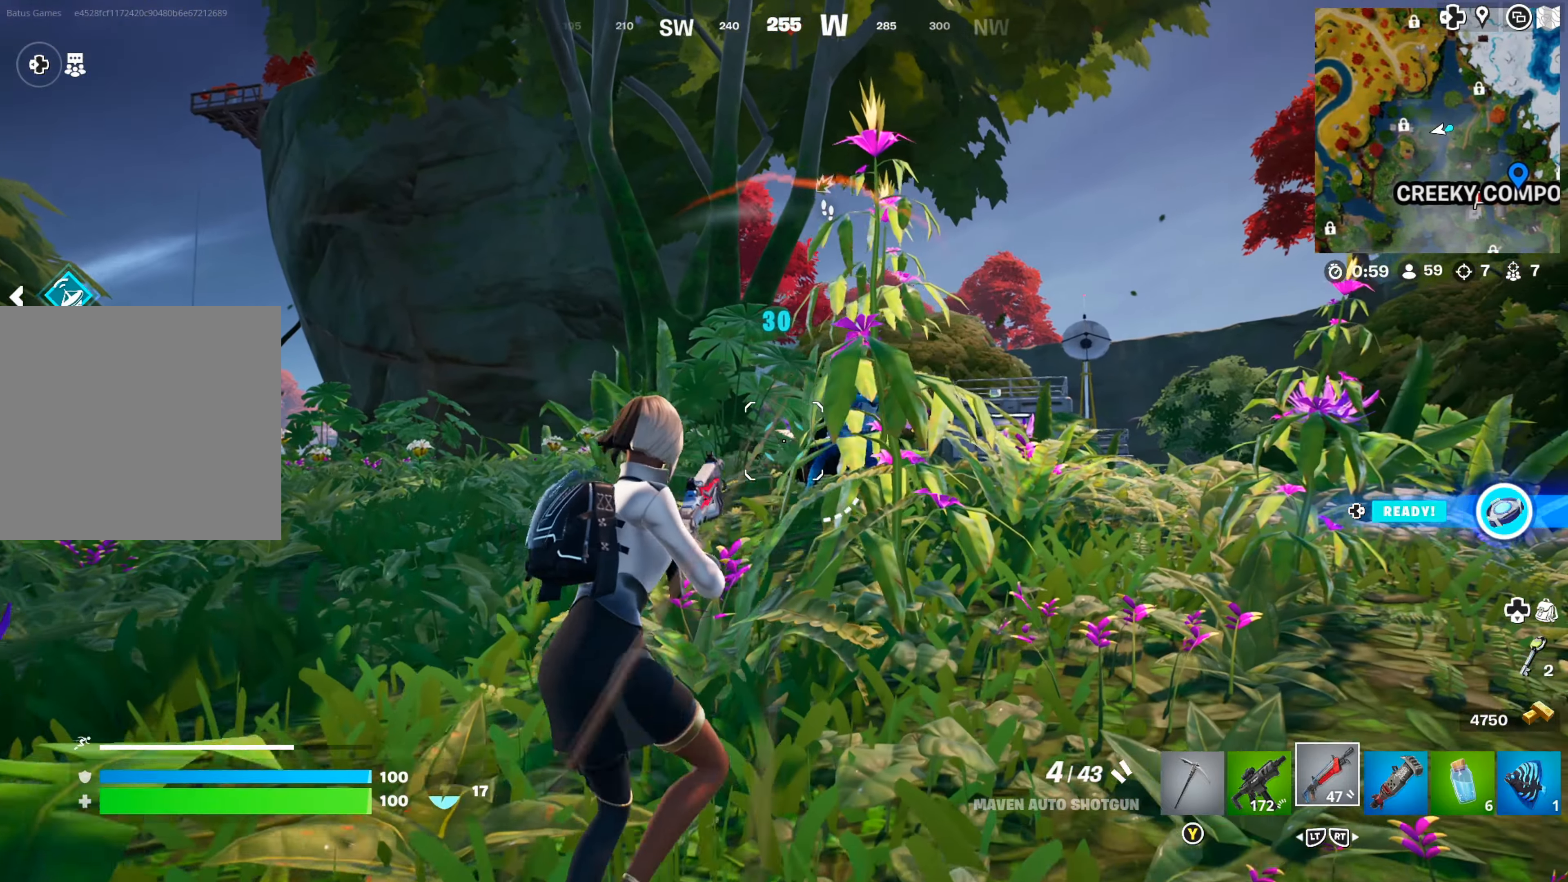
{"buttons": [], "left_stick": "right", "right_stick": "center", "events": [[33, "R1", "down"], [133, "R1", "up"], [133, "right_stick", "right"], [200, "R1", "down"], [233, "right_stick", "center"], [283, "left_stick", "right"], [300, "R1", "up"]]}
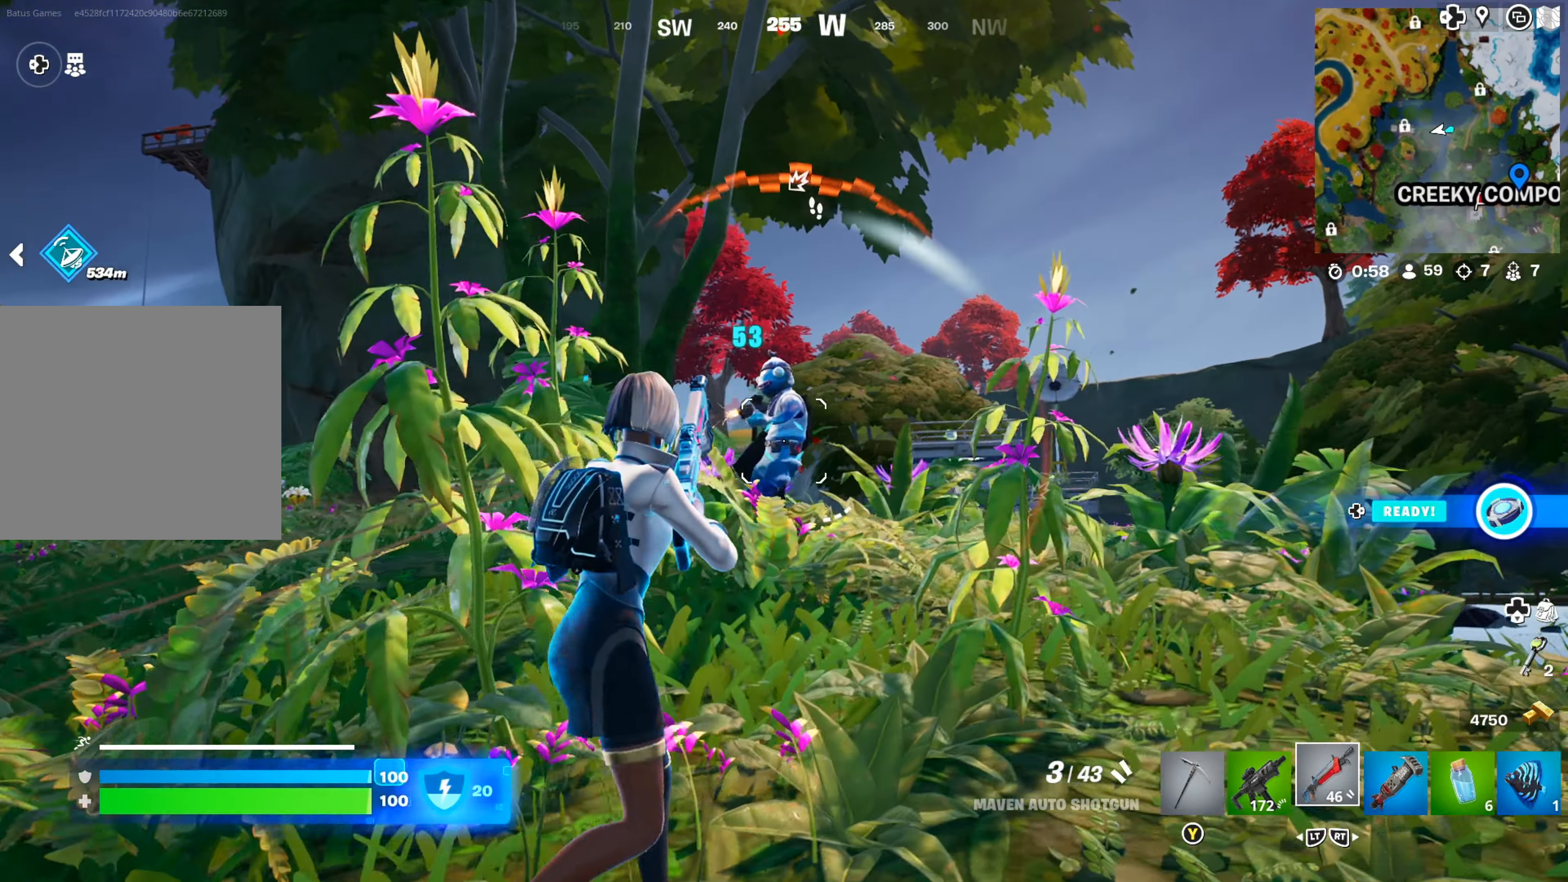
{"buttons": ["R1"], "left_stick": "right", "right_stick": "center", "events": [[66, "right_stick", "left"], [250, "R1", "down"], [283, "right_stick", "up"], [350, "R1", "up"], [400, "R1", "down"], [416, "right_stick", "center"]]}
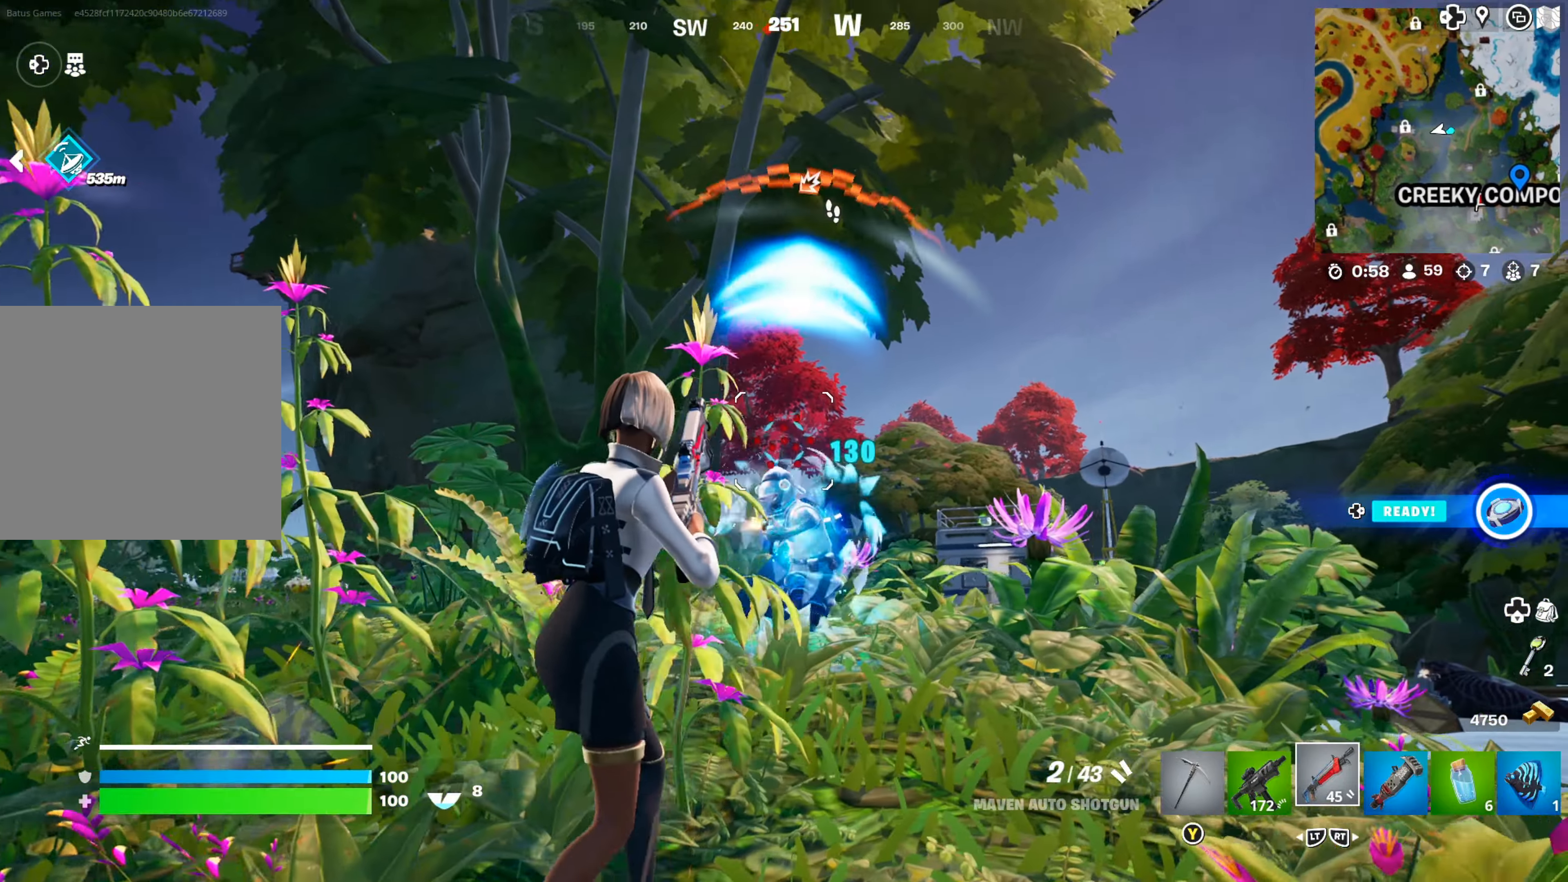
{"buttons": ["R1"], "left_stick": "down", "right_stick": "down-left", "events": [[33, "R1", "up"], [200, "left_stick", "down-right"], [216, "right_stick", "down"], [350, "left_stick", "down"], [483, "R1", "down"], [483, "right_stick", "down-left"]]}
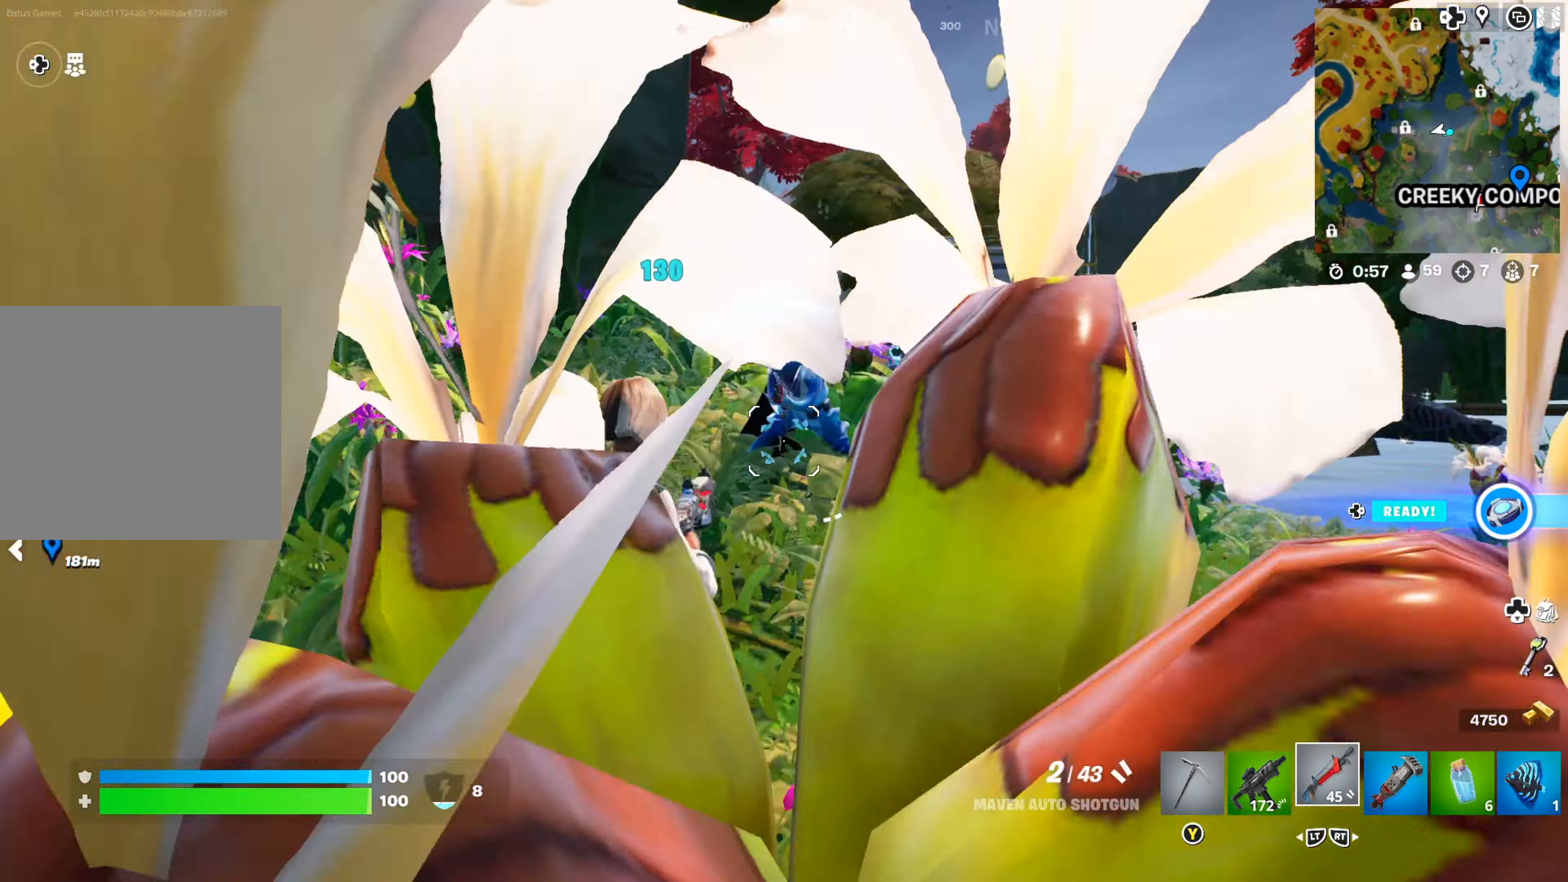
{"buttons": [], "left_stick": "up-left", "right_stick": "center", "events": [[16, "right_stick", "center"], [100, "R1", "up"], [150, "R1", "down"], [166, "left_stick", "down-right"], [166, "right_stick", "right"], [266, "R1", "up"], [383, "right_stick", "center"], [400, "left_stick", "up-left"]]}
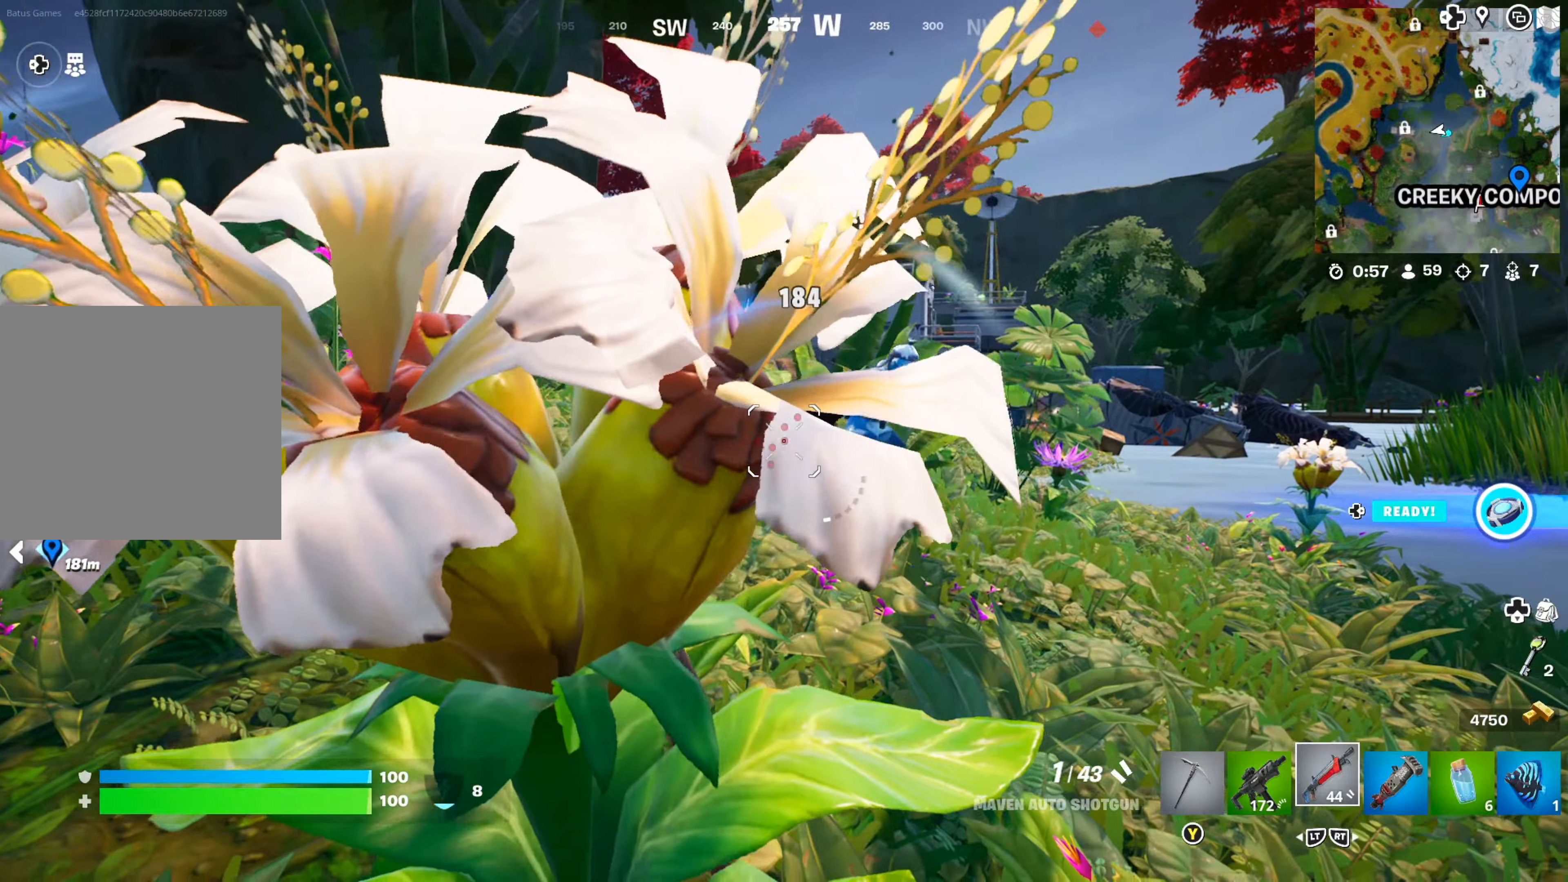
{"buttons": ["R1"], "left_stick": "up-right", "right_stick": "up-right", "events": [[250, "right_stick", "right"], [283, "left_stick", "up-right"], [433, "right_stick", "up-right"], [467, "R1", "down"]]}
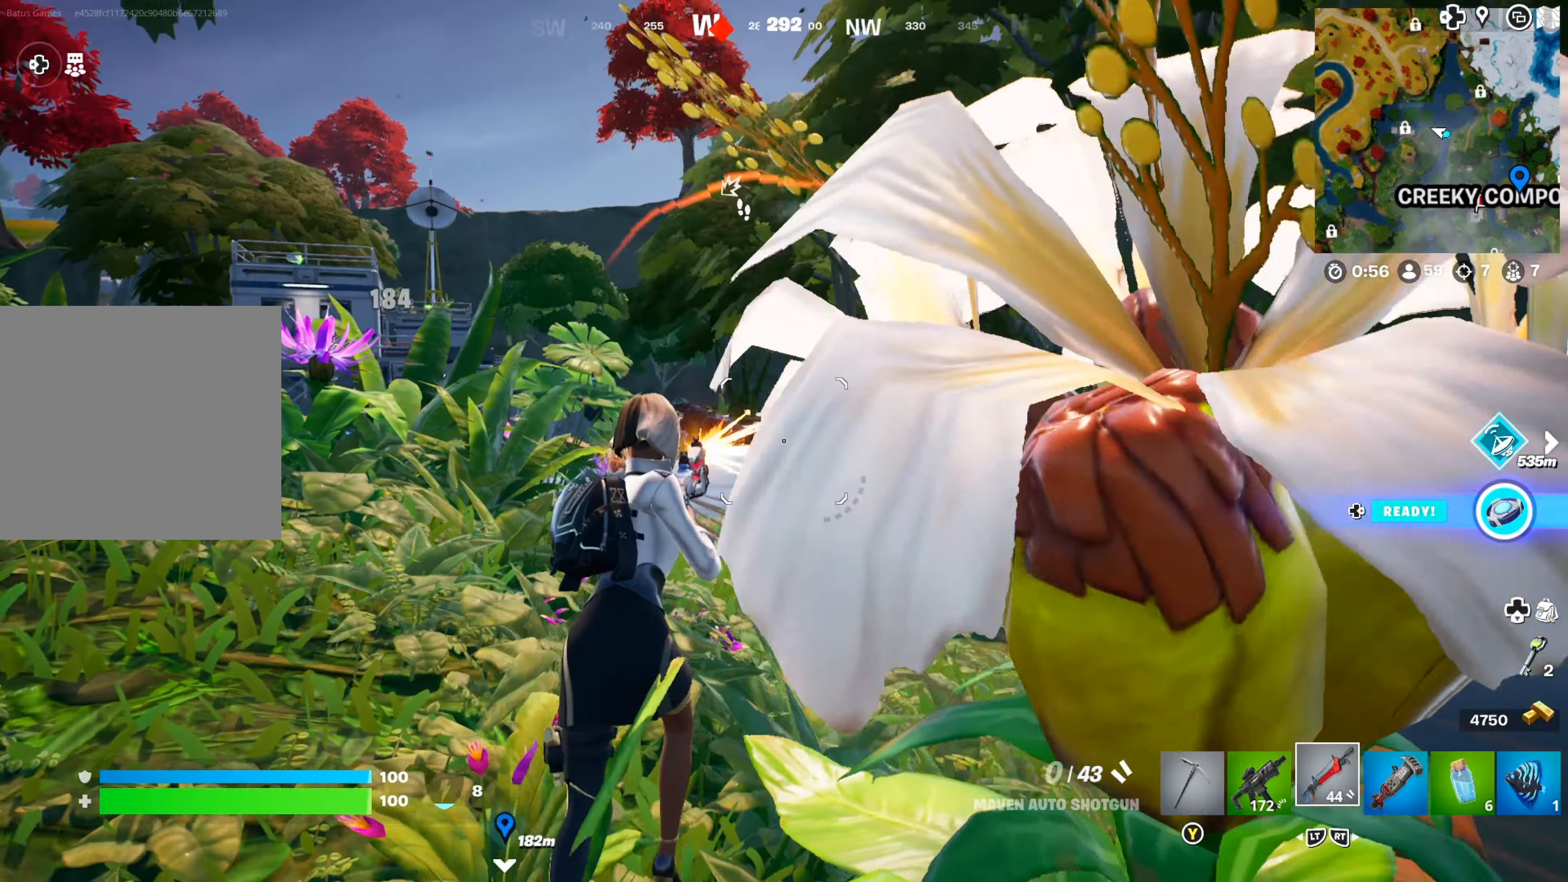
{"buttons": [], "left_stick": "up-left", "right_stick": "down-left", "events": [[83, "right_stick", "center"], [100, "R1", "up"], [100, "left_stick", "center"], [250, "left_stick", "left"], [317, "left_stick", "center"], [383, "left_stick", "up-left"], [417, "right_stick", "down-left"]]}
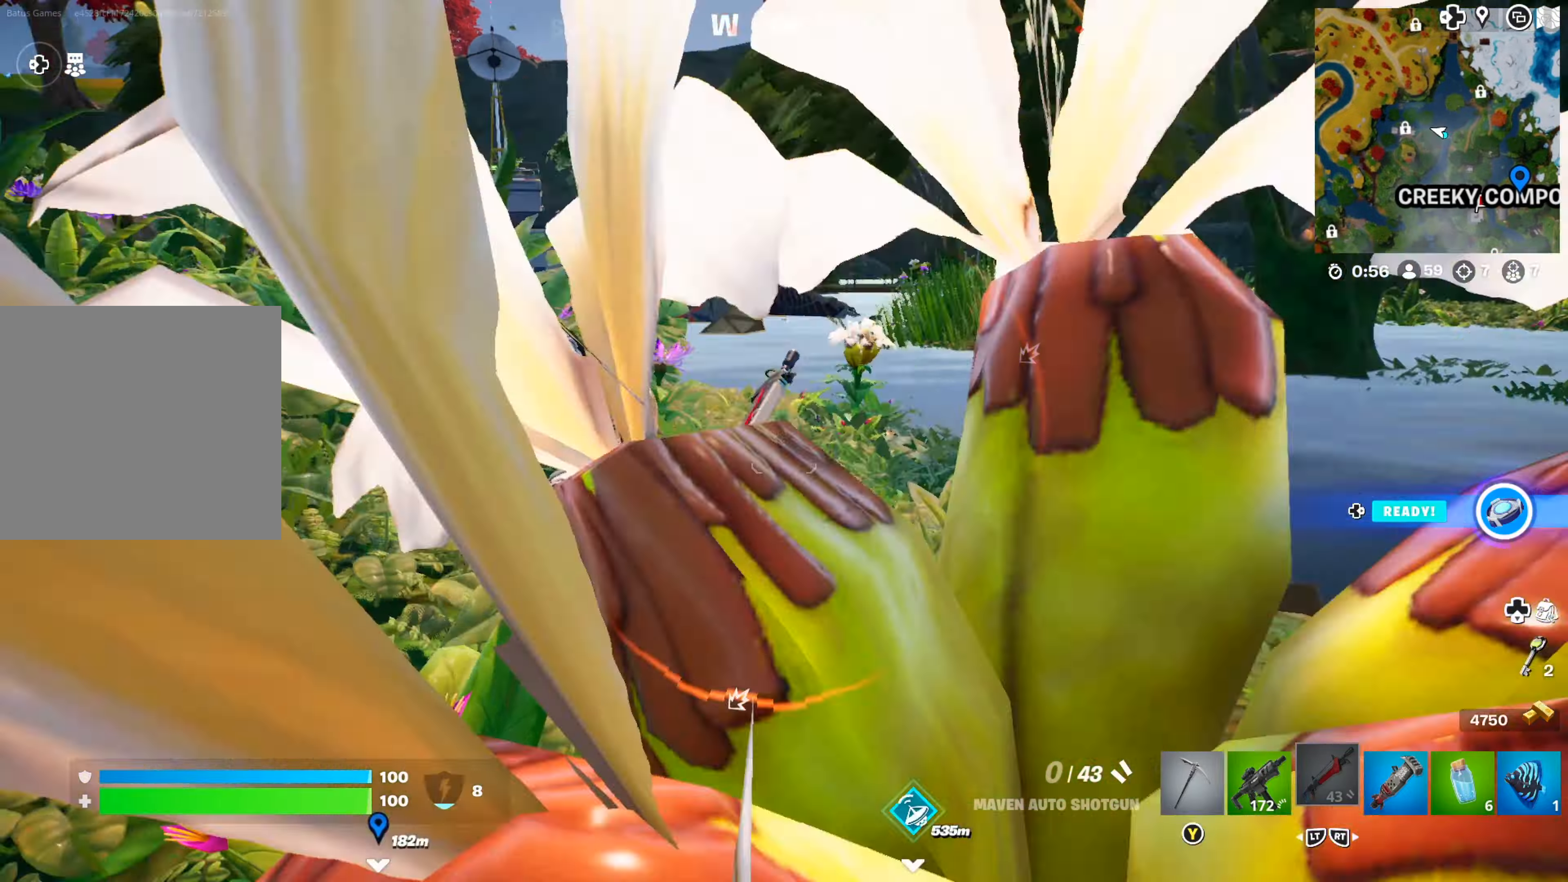
{"buttons": [], "left_stick": "up-left", "right_stick": "up", "events": [[117, "right_stick", "up-left"], [167, "right_stick", "center"], [383, "right_stick", "up"]]}
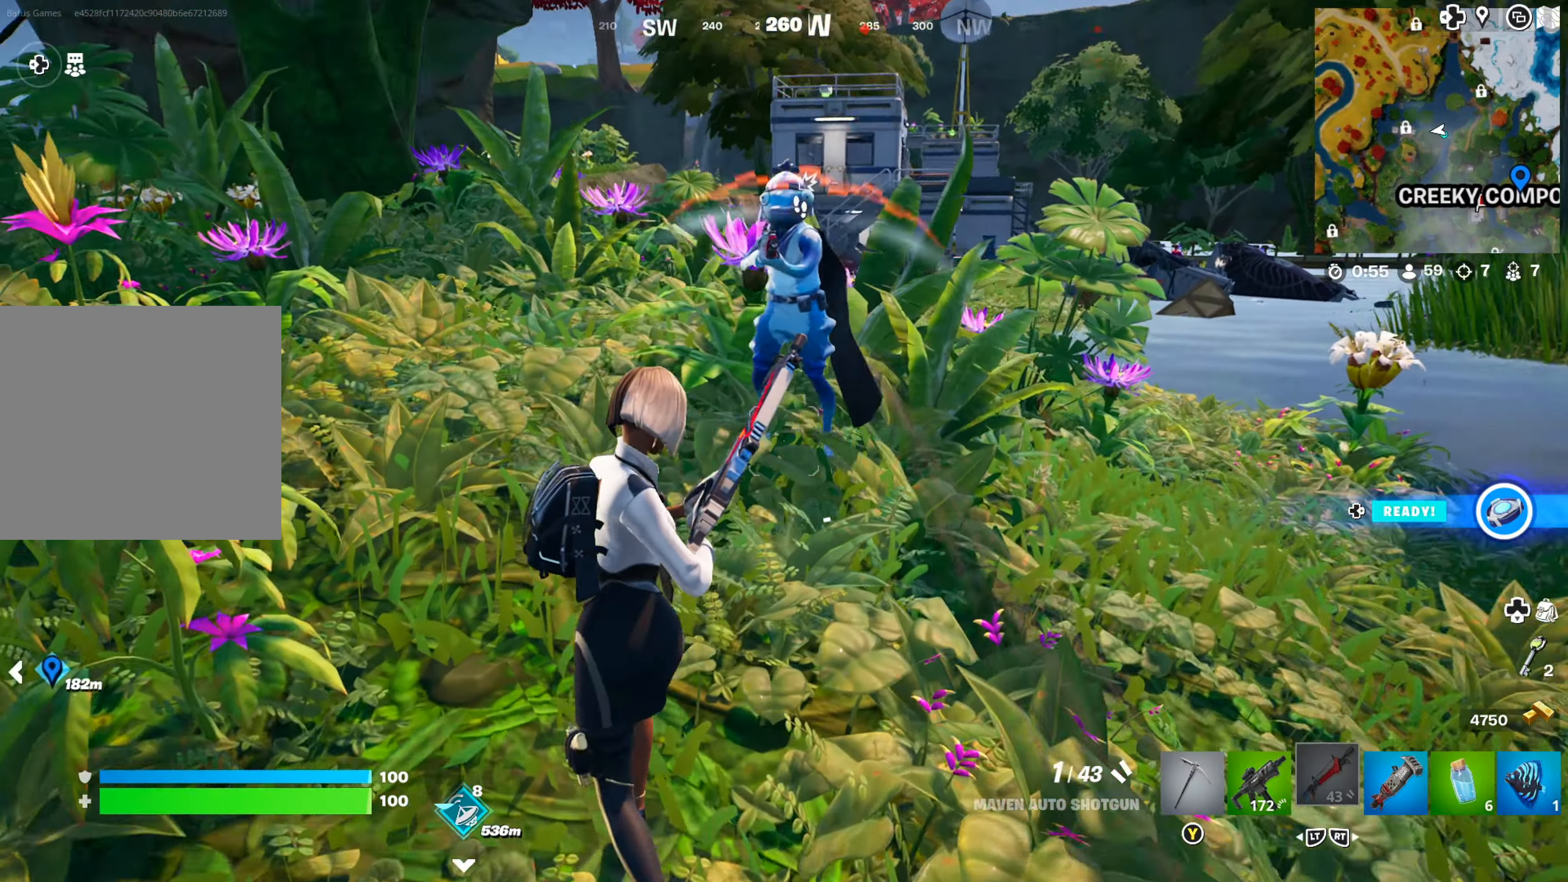
{"buttons": [], "left_stick": "center", "right_stick": "up-left", "events": [[117, "right_stick", "center"], [267, "right_stick", "up-left"], [483, "left_stick", "center"]]}
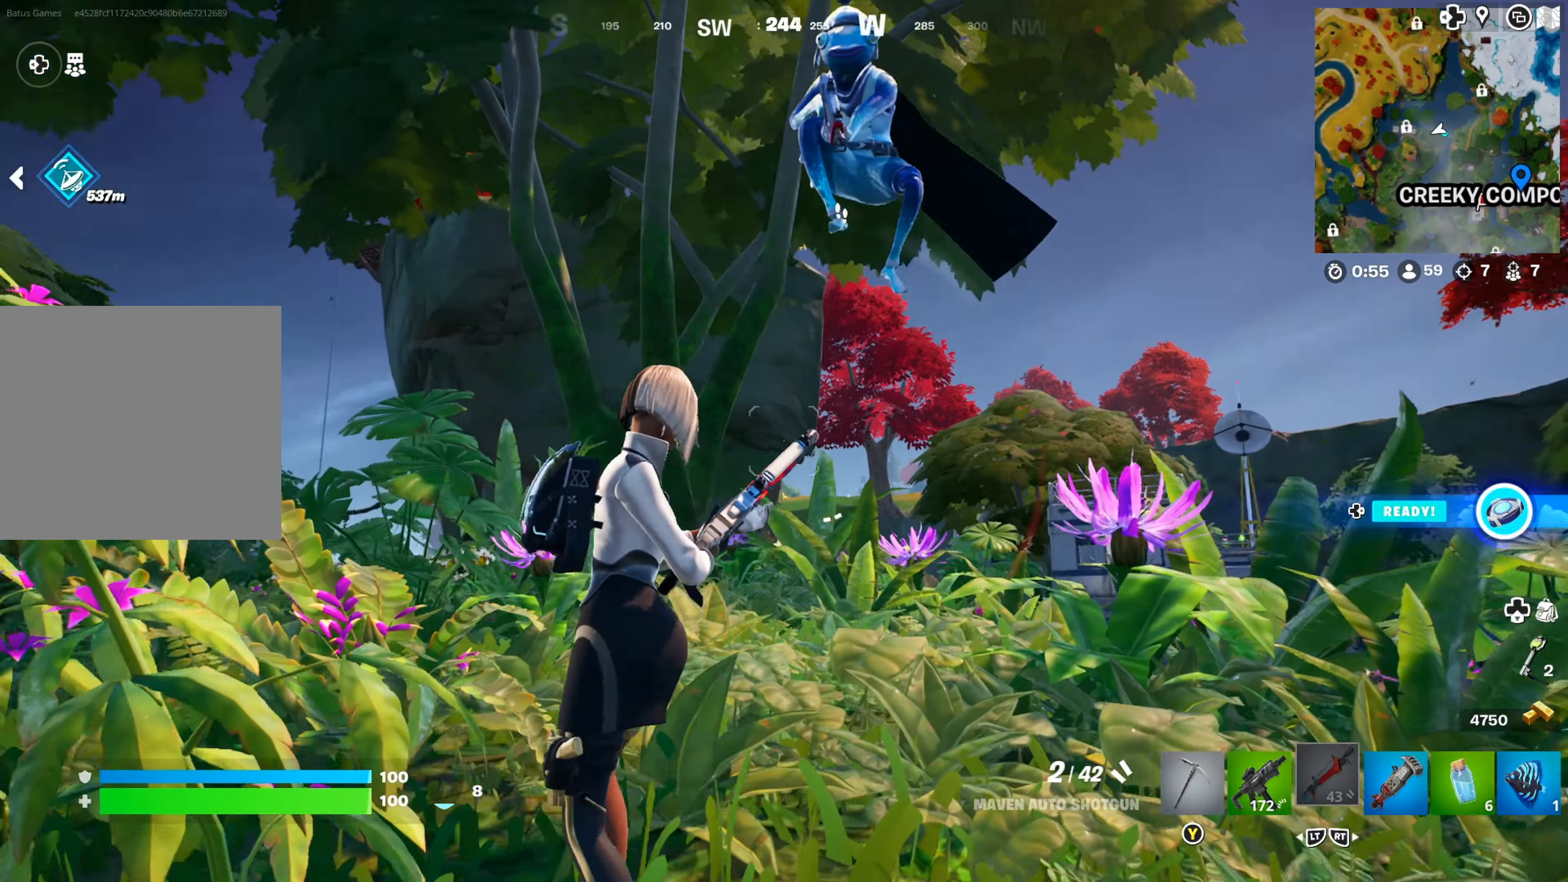
{"buttons": [], "left_stick": "center", "right_stick": "center", "events": [[117, "left_stick", "left"], [200, "left_stick", "center"], [217, "right_stick", "center"], [233, "R1", "down"], [267, "right_stick", "up"], [333, "left_stick", "left"], [367, "right_stick", "center"], [383, "R1", "up"], [500, "left_stick", "center"]]}
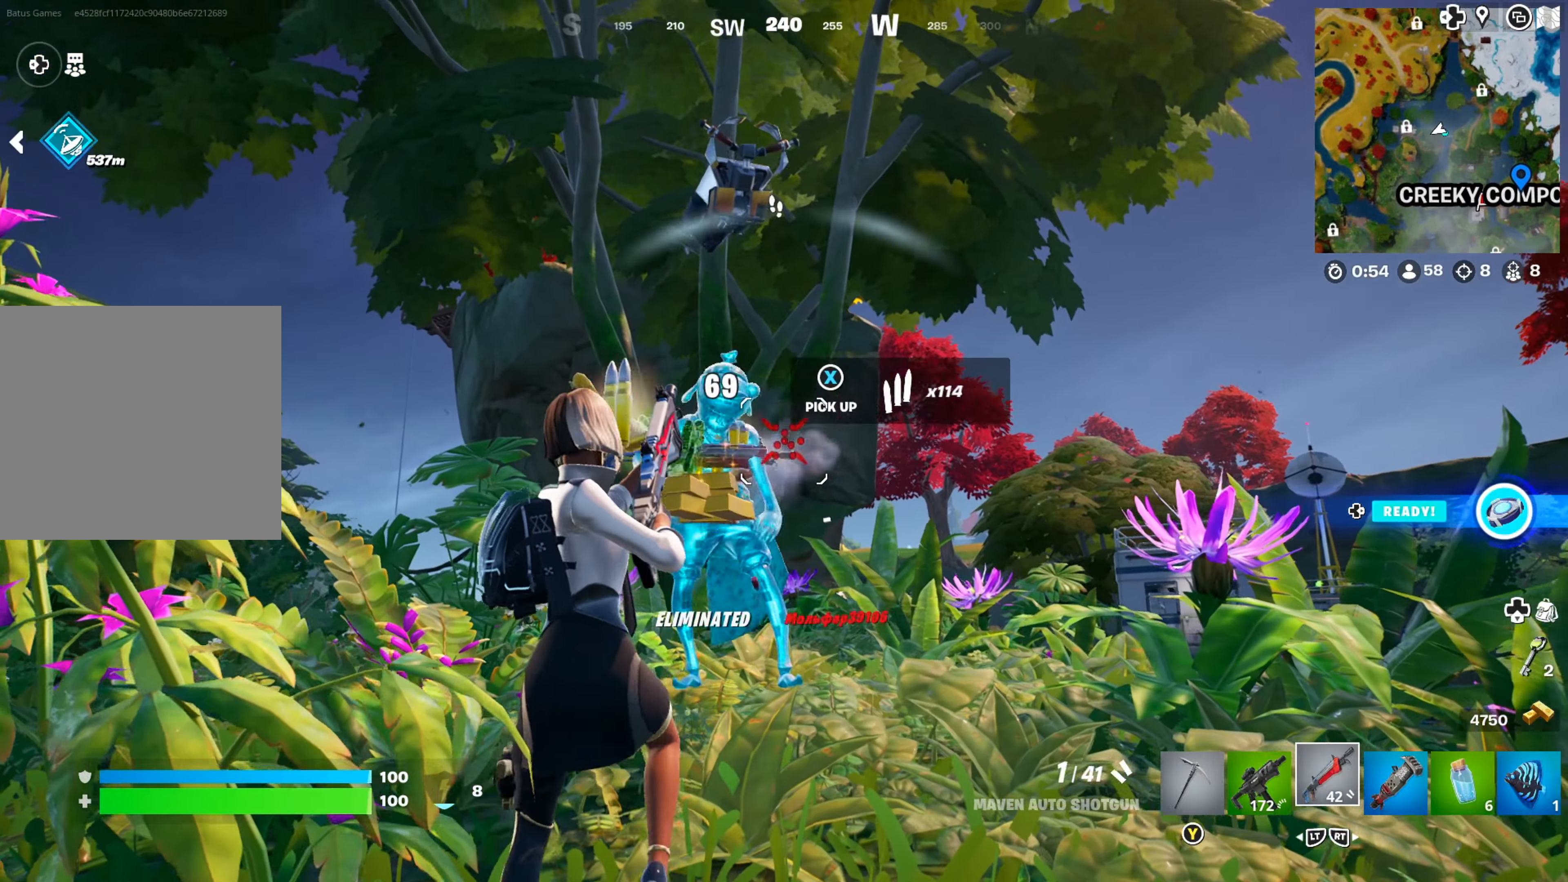
{"buttons": [], "left_stick": "right", "right_stick": "down", "events": [[100, "right_stick", "down-left"], [133, "left_stick", "right"], [333, "right_stick", "down"]]}
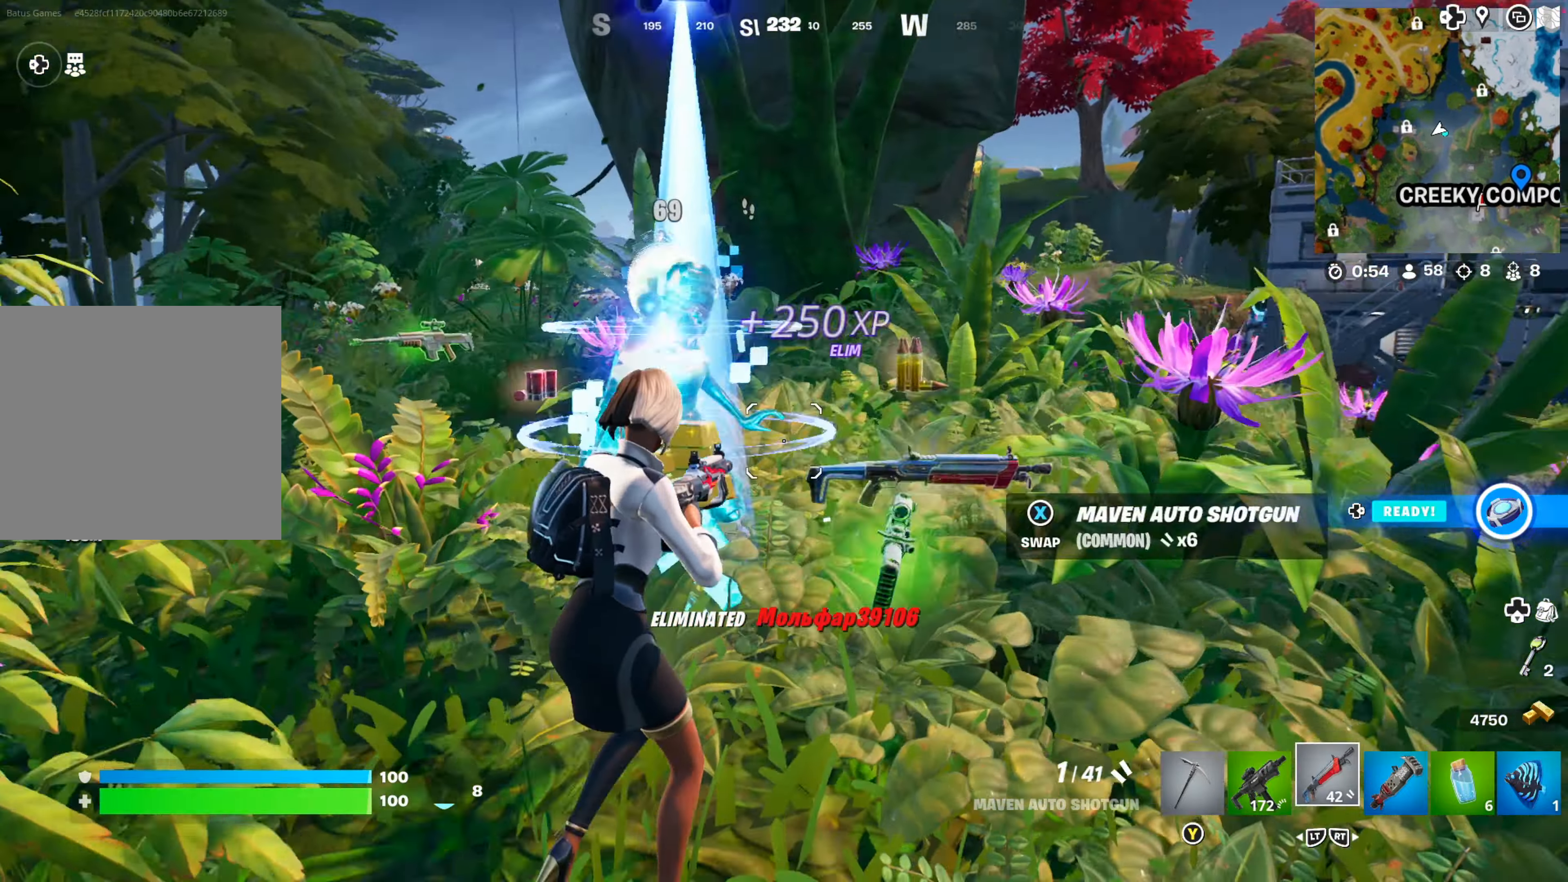
{"buttons": [], "left_stick": "up-left", "right_stick": "left", "events": [[83, "right_stick", "center"], [217, "left_stick", "up-right"], [433, "right_stick", "left"], [467, "left_stick", "up-left"]]}
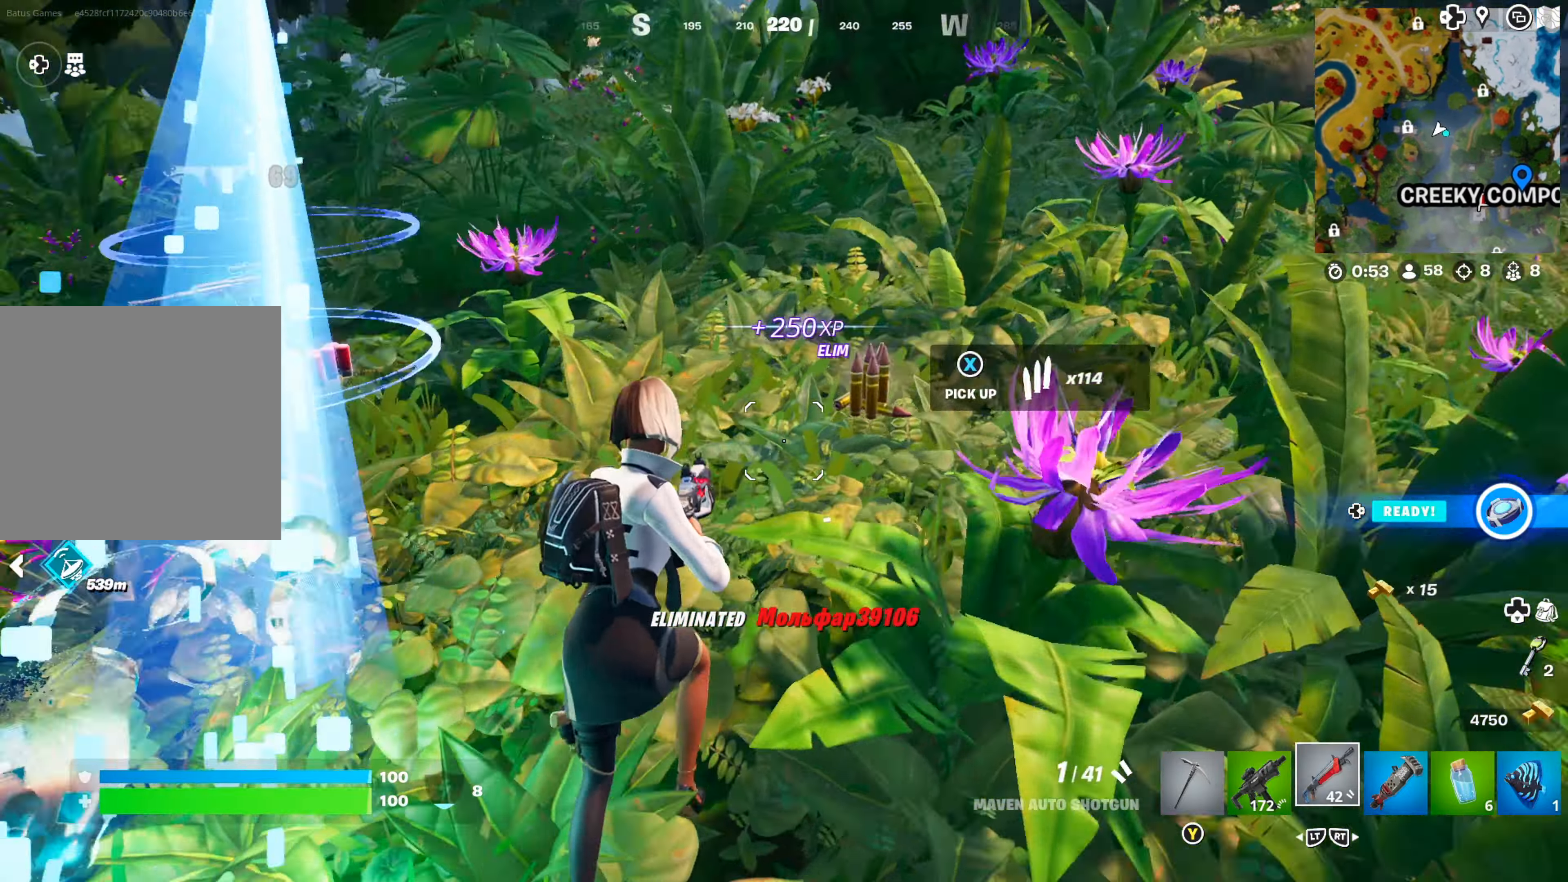
{"buttons": [], "left_stick": "up-left", "right_stick": "center", "events": [[233, "right_stick", "center"]]}
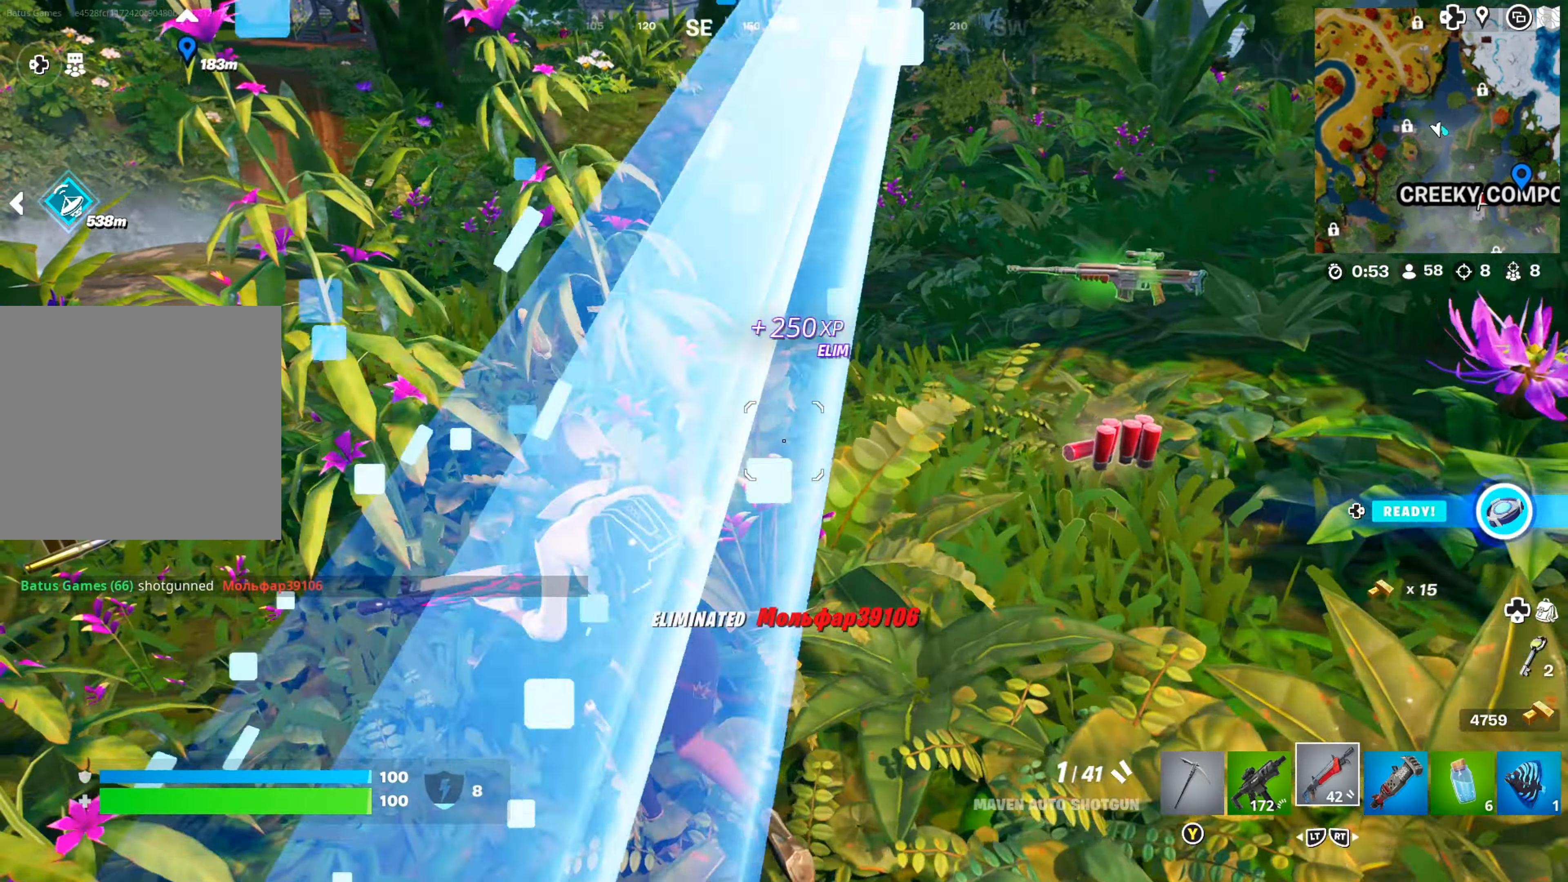
{"buttons": [], "left_stick": "up-right", "right_stick": "right", "events": [[100, "left_stick", "up-right"], [100, "right_stick", "right"], [400, "right_stick", "center"], [483, "right_stick", "right"]]}
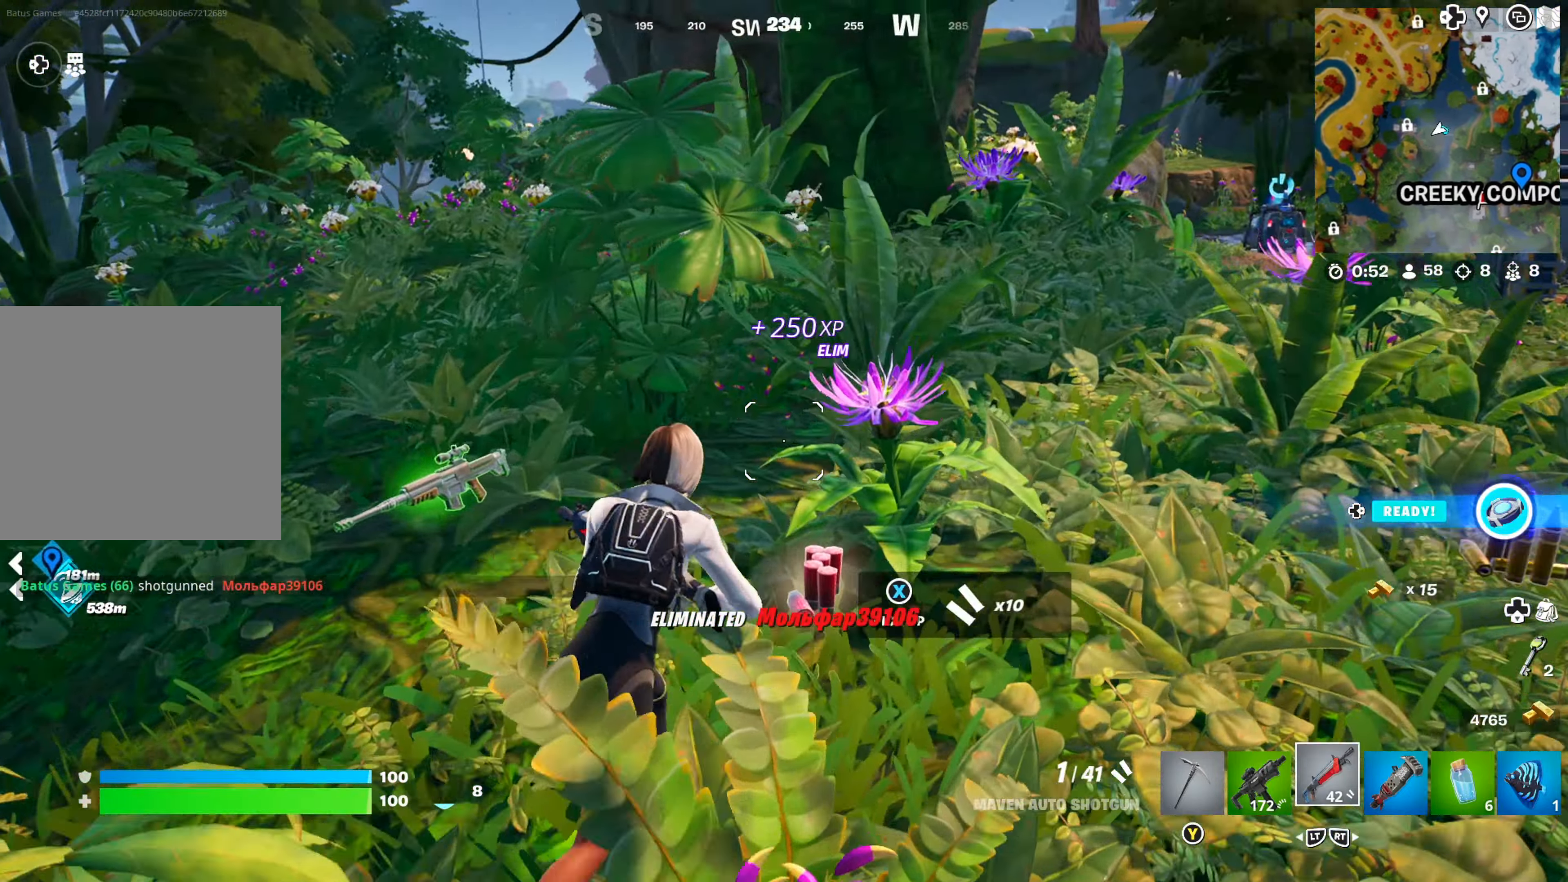
{"buttons": [], "left_stick": "up-right", "right_stick": "center", "events": [[233, "left_stick", "right"], [250, "right_stick", "center"], [317, "right_stick", "right"], [367, "left_stick", "up-right"], [484, "right_stick", "center"]]}
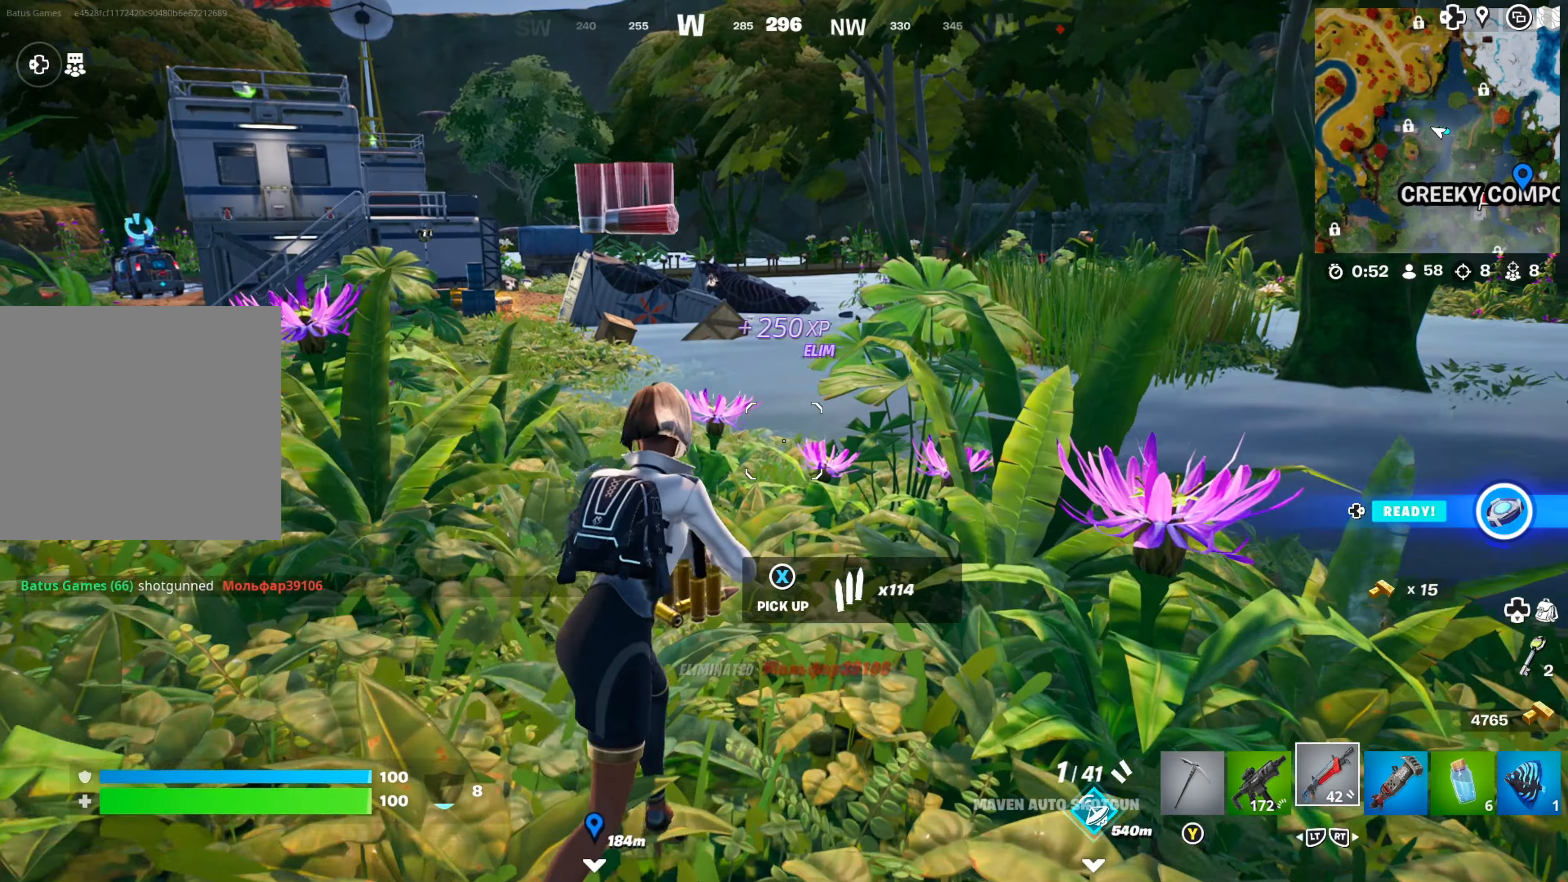
{"buttons": [], "left_stick": "up-left", "right_stick": "up-left", "events": [[184, "left_stick", "up-left"], [284, "right_stick", "left"], [384, "right_stick", "up-left"]]}
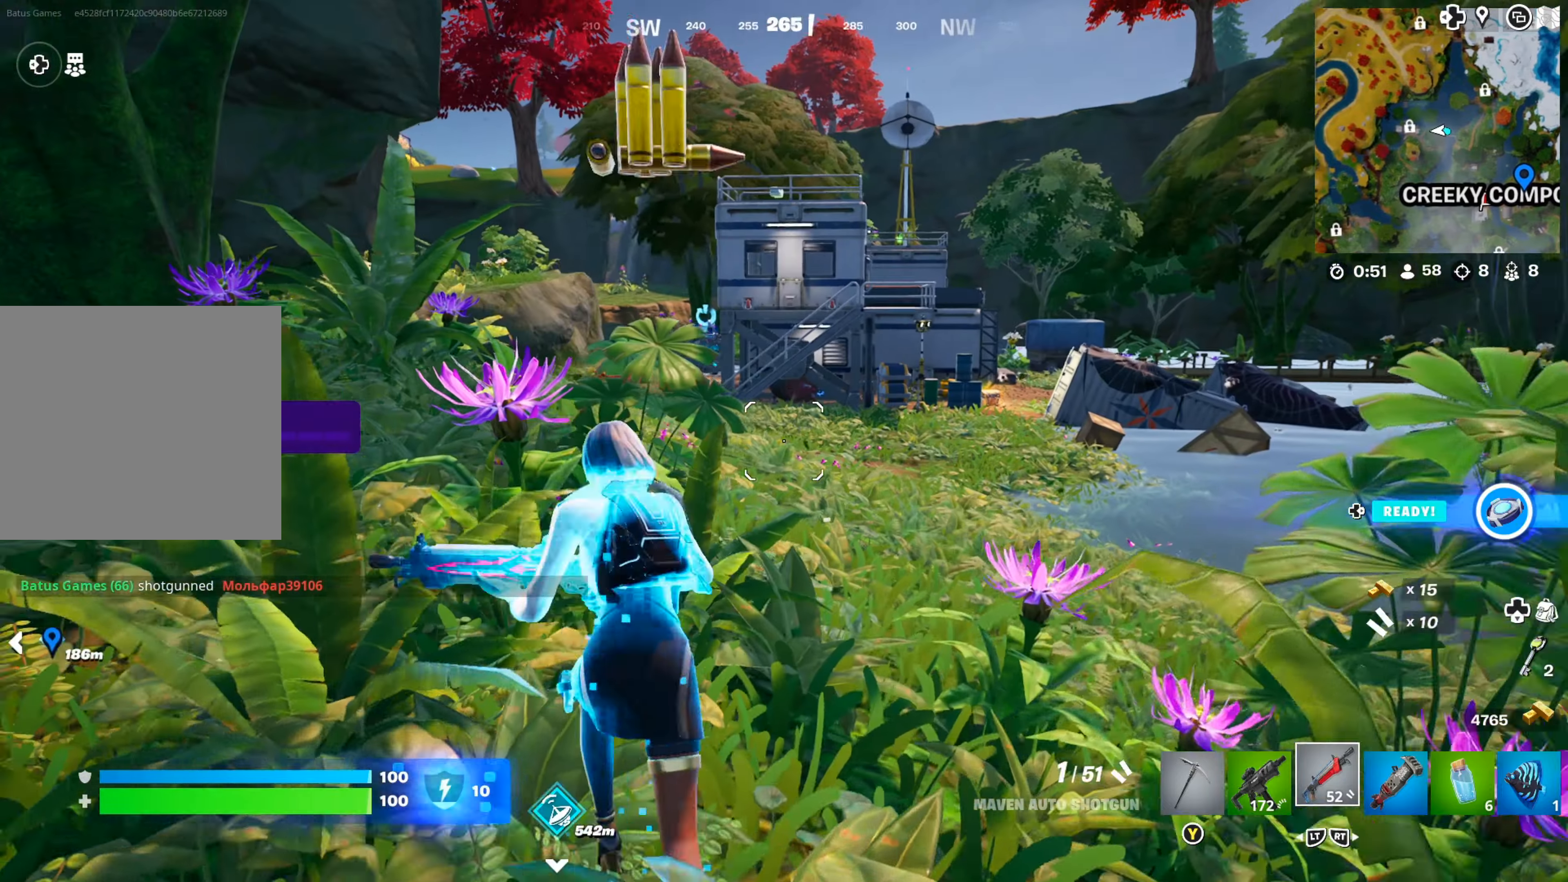
{"buttons": [], "left_stick": "up", "right_stick": "center", "events": [[34, "right_stick", "center"], [217, "left_stick", "up"]]}
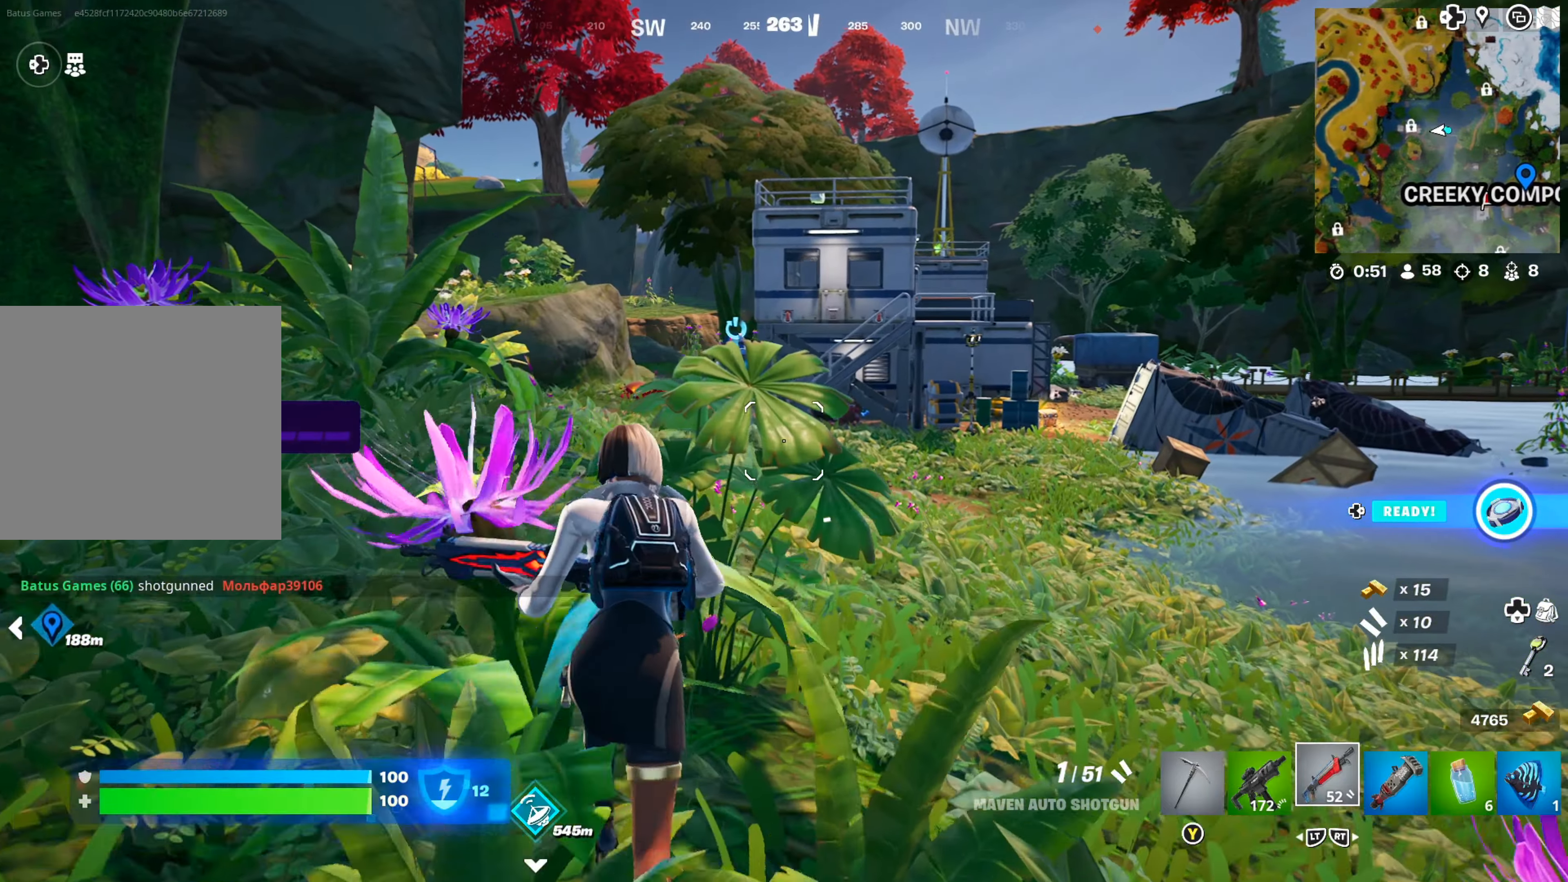
{"buttons": [], "left_stick": "up", "right_stick": "center", "events": []}
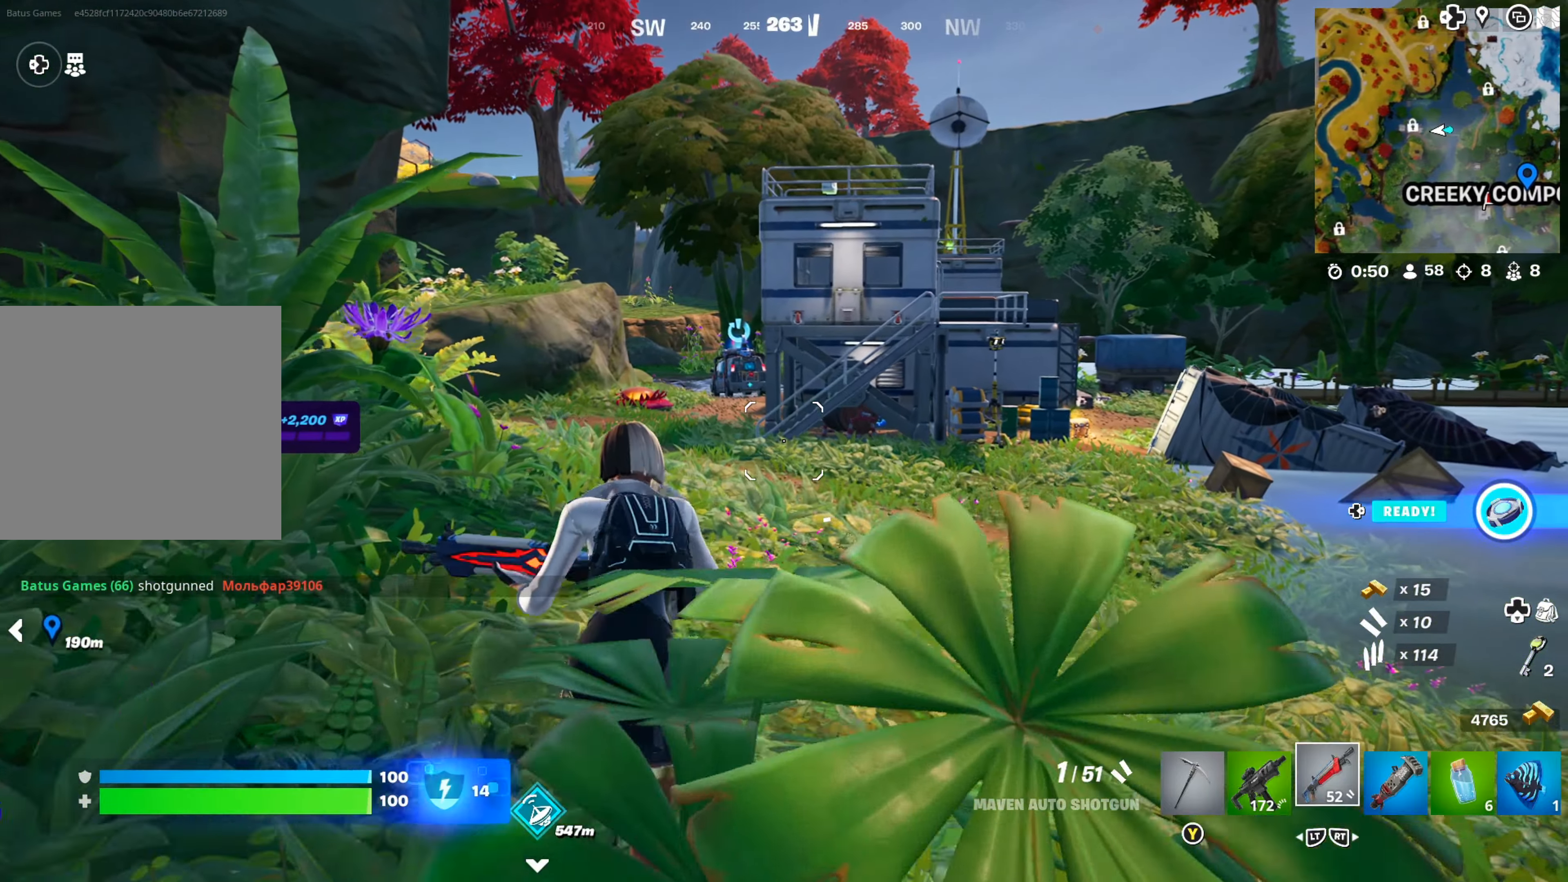
{"buttons": [], "left_stick": "up", "right_stick": "center", "events": [[134, "right_stick", "right"], [267, "right_stick", "center"]]}
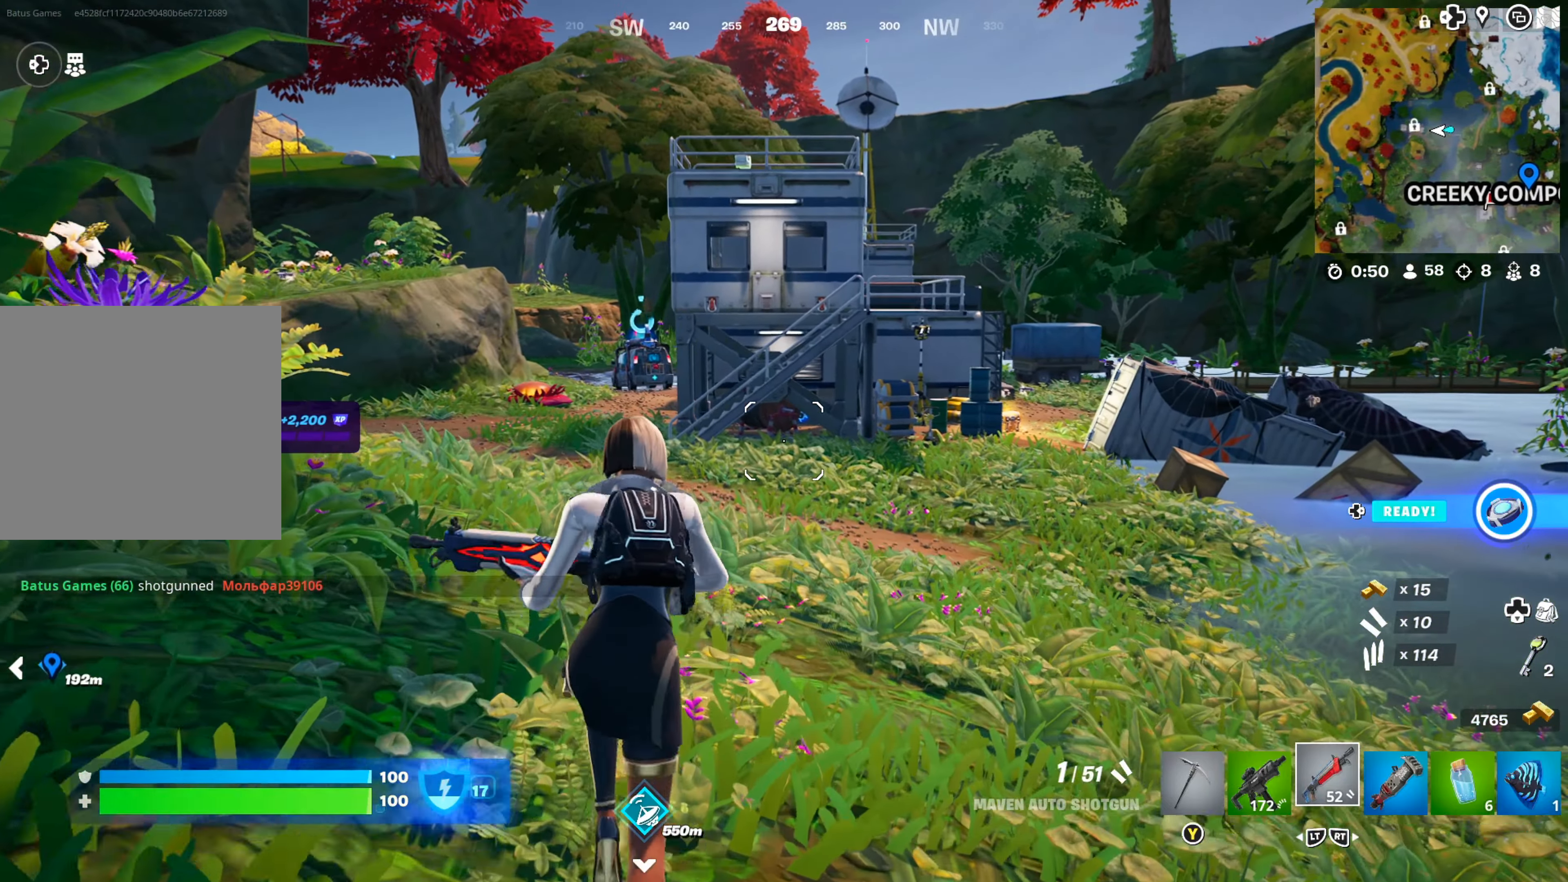
{"buttons": ["X"], "left_stick": "up", "right_stick": "center", "events": [[500, "X", "down"]]}
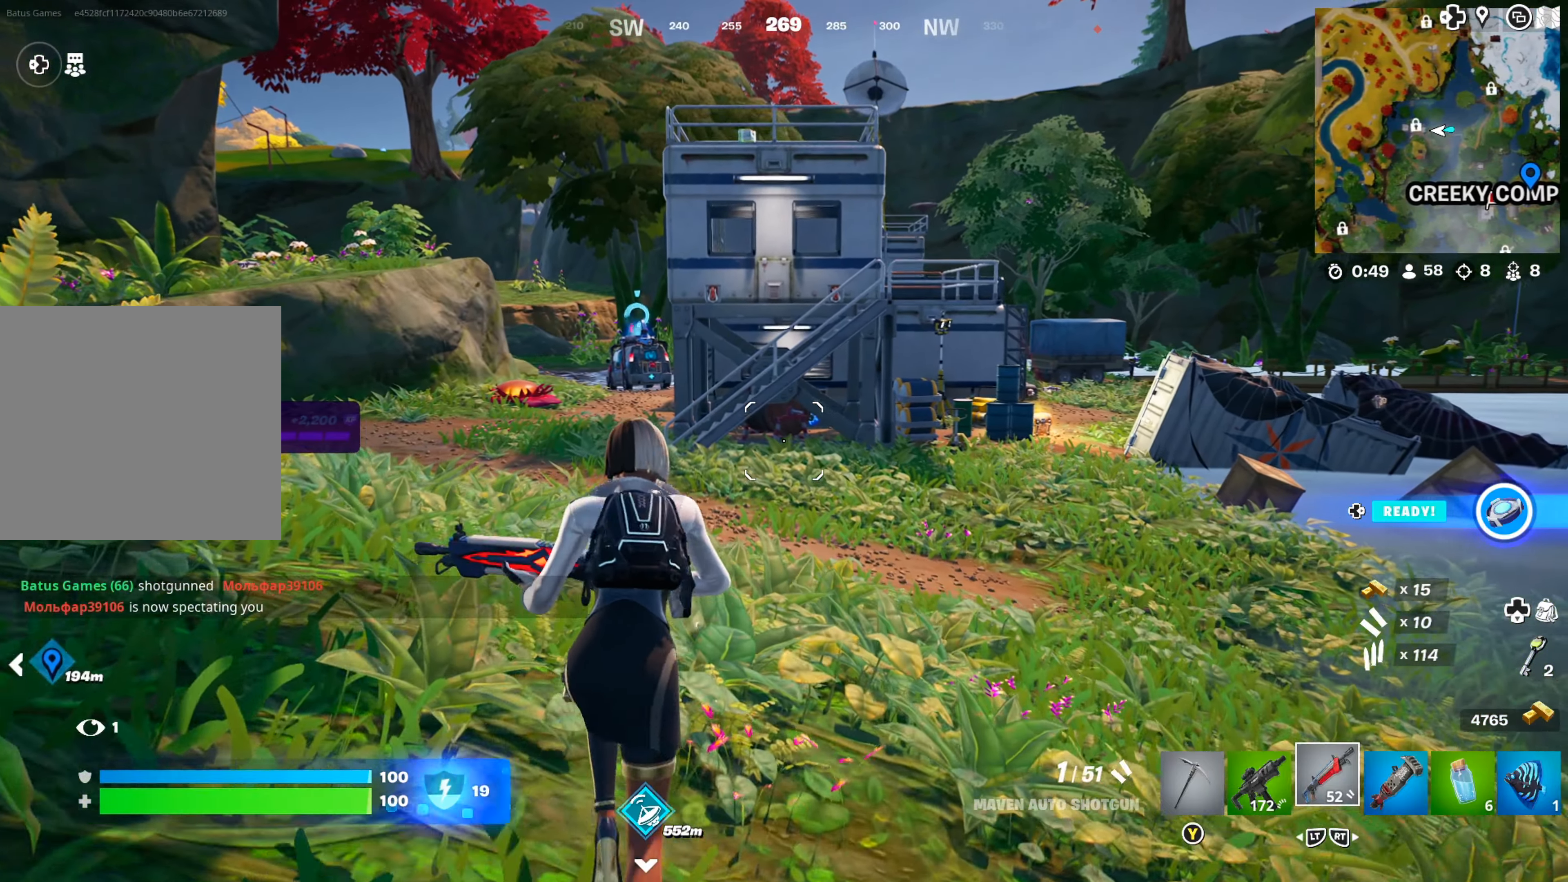
{"buttons": [], "left_stick": "up-left", "right_stick": "right", "events": [[67, "X", "up"], [150, "X", "down"], [234, "X", "up"], [317, "left_stick", "up-left"], [400, "right_stick", "right"]]}
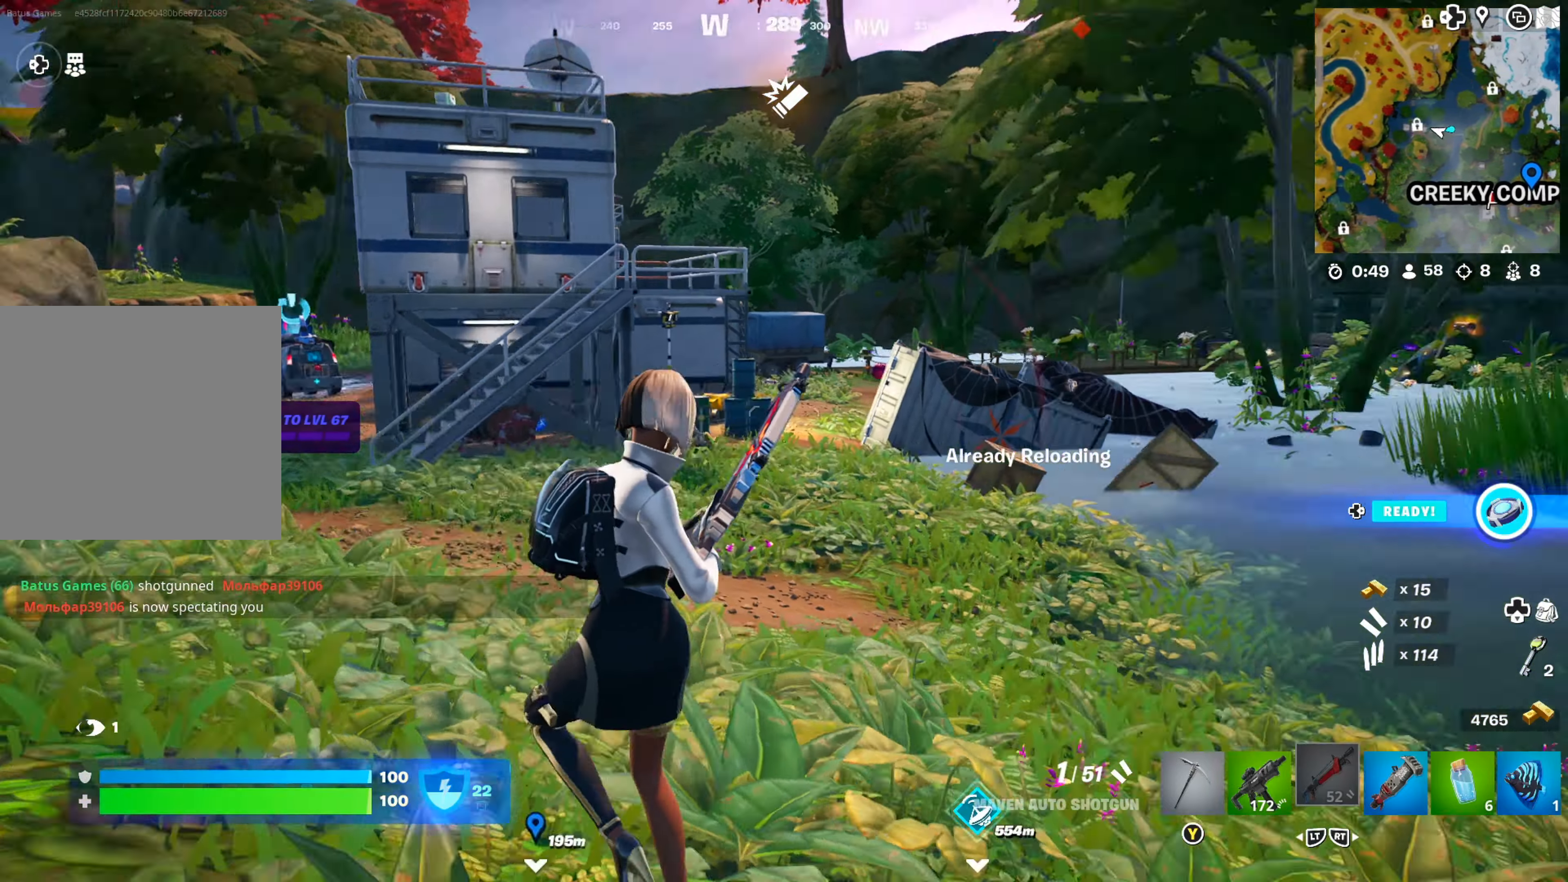
{"buttons": [], "left_stick": "up-left", "right_stick": "up-right", "events": [[117, "right_stick", "center"], [384, "right_stick", "up-right"]]}
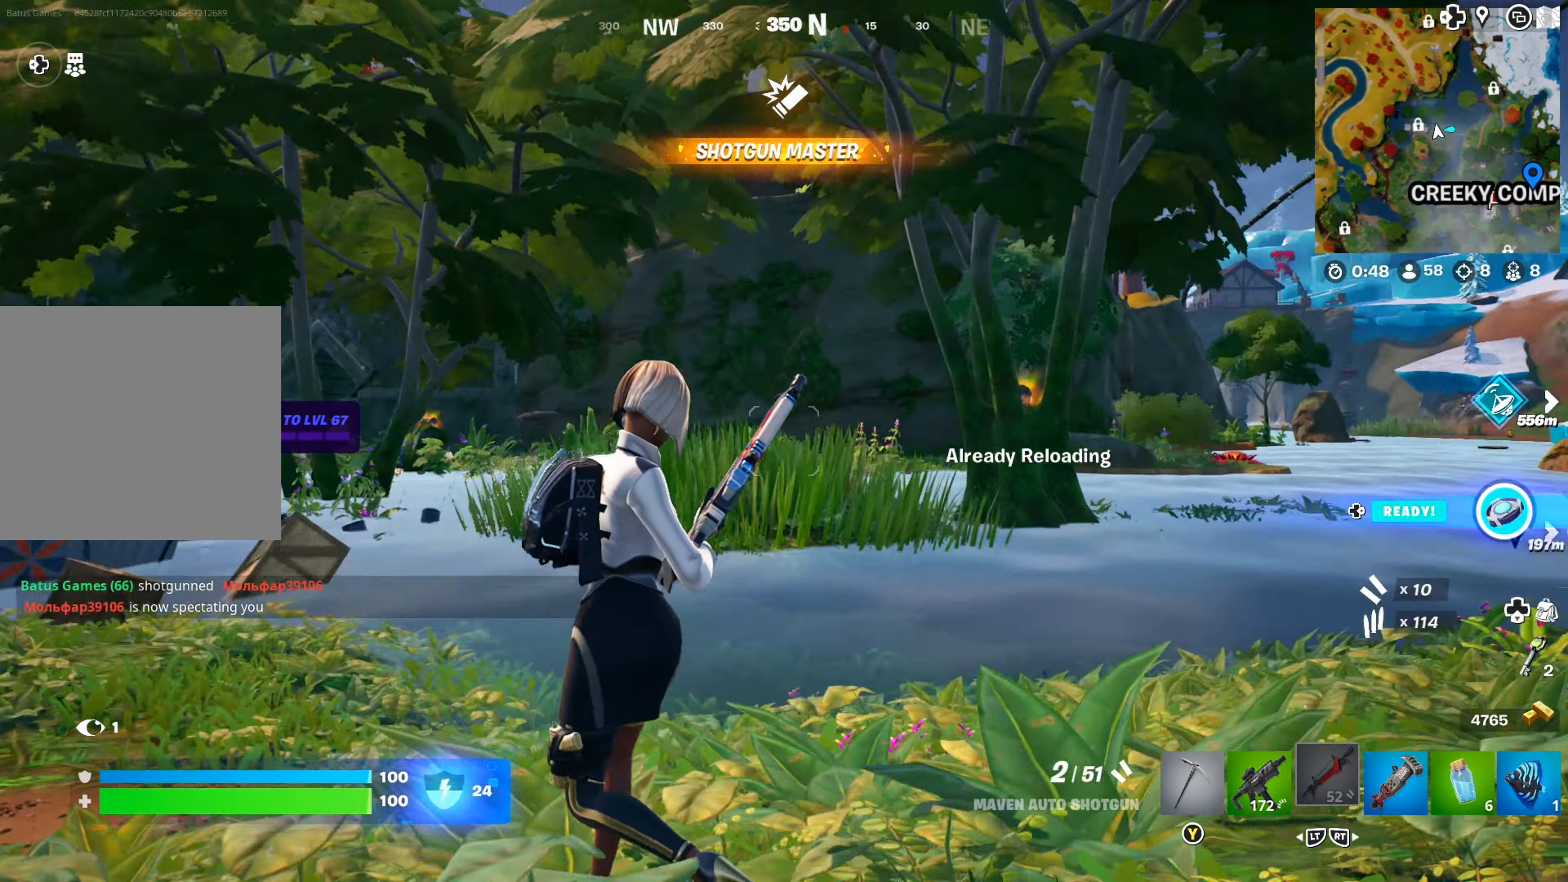
{"buttons": [], "left_stick": "up", "right_stick": "center", "events": [[34, "right_stick", "center"], [500, "left_stick", "up"]]}
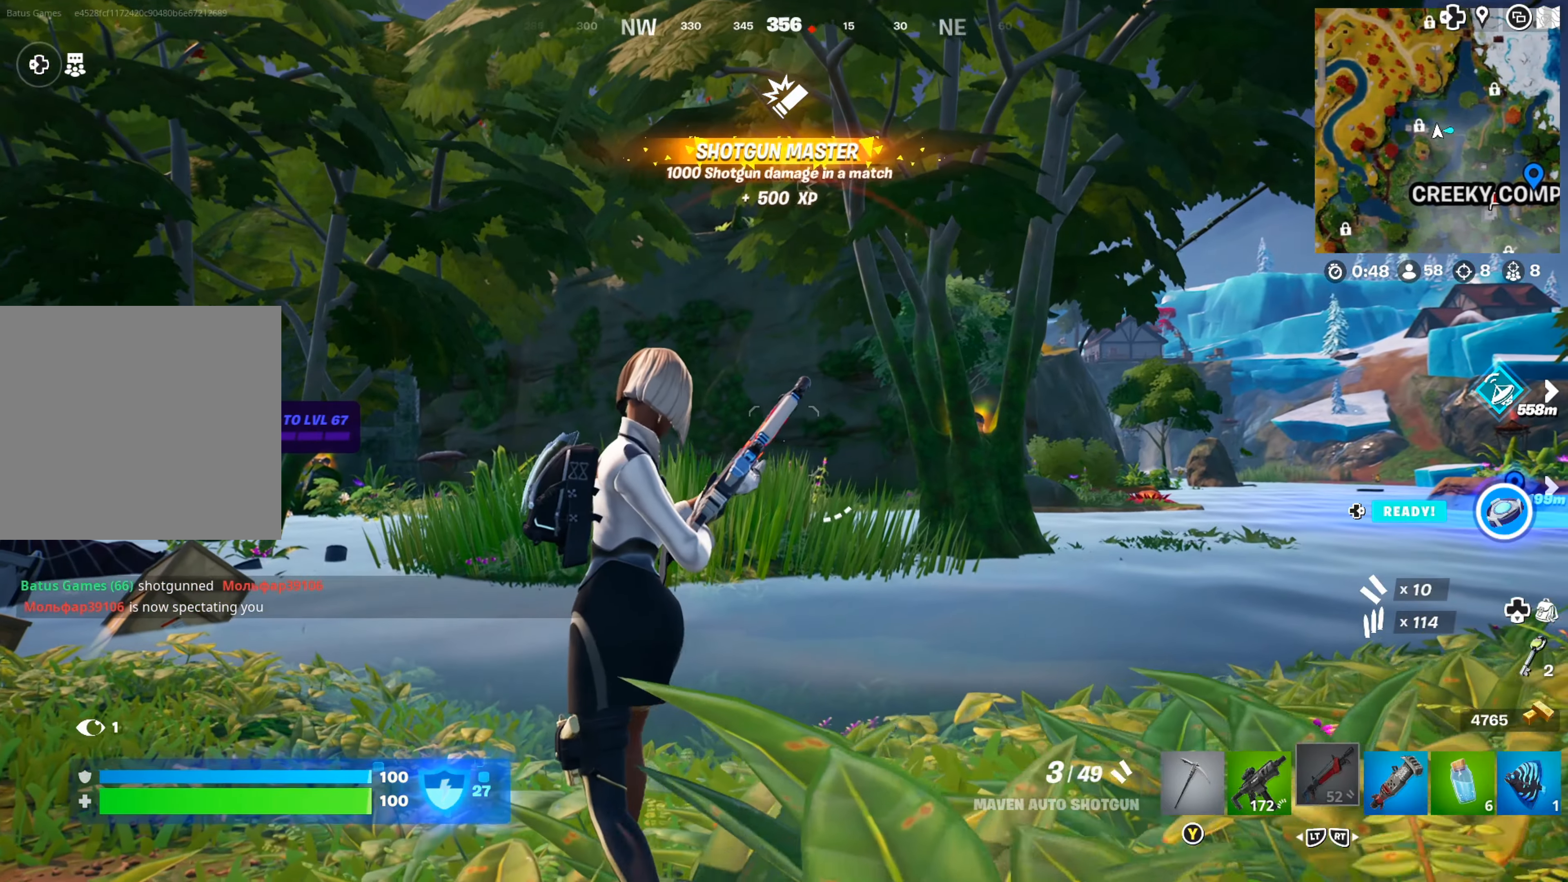
{"buttons": [], "left_stick": "up-right", "right_stick": "center", "events": [[150, "left_stick", "up-right"]]}
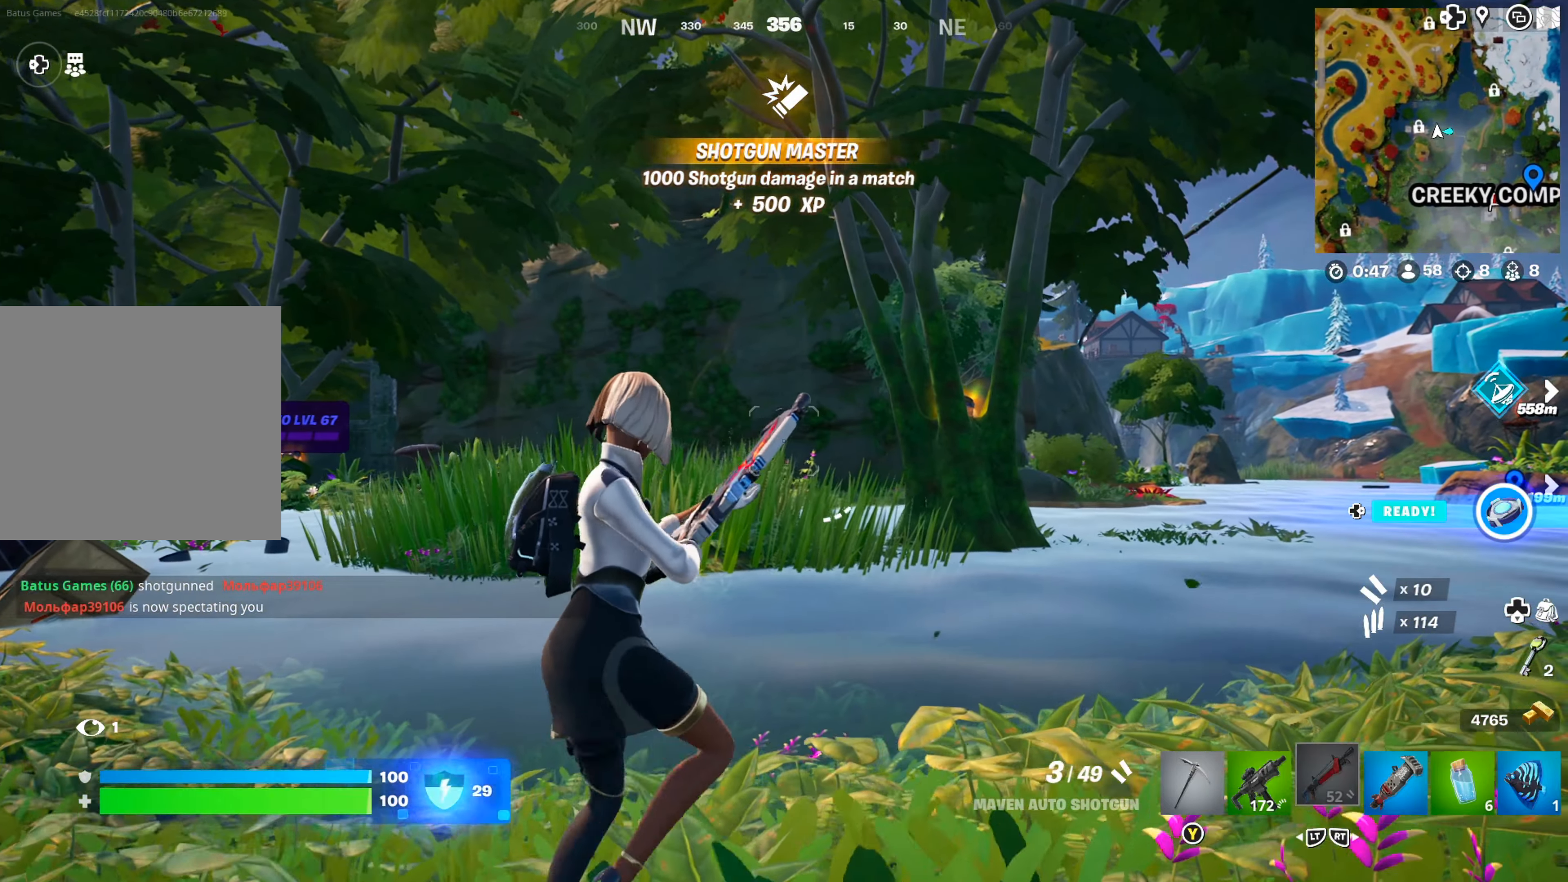
{"buttons": [], "left_stick": "up-right", "right_stick": "center", "events": []}
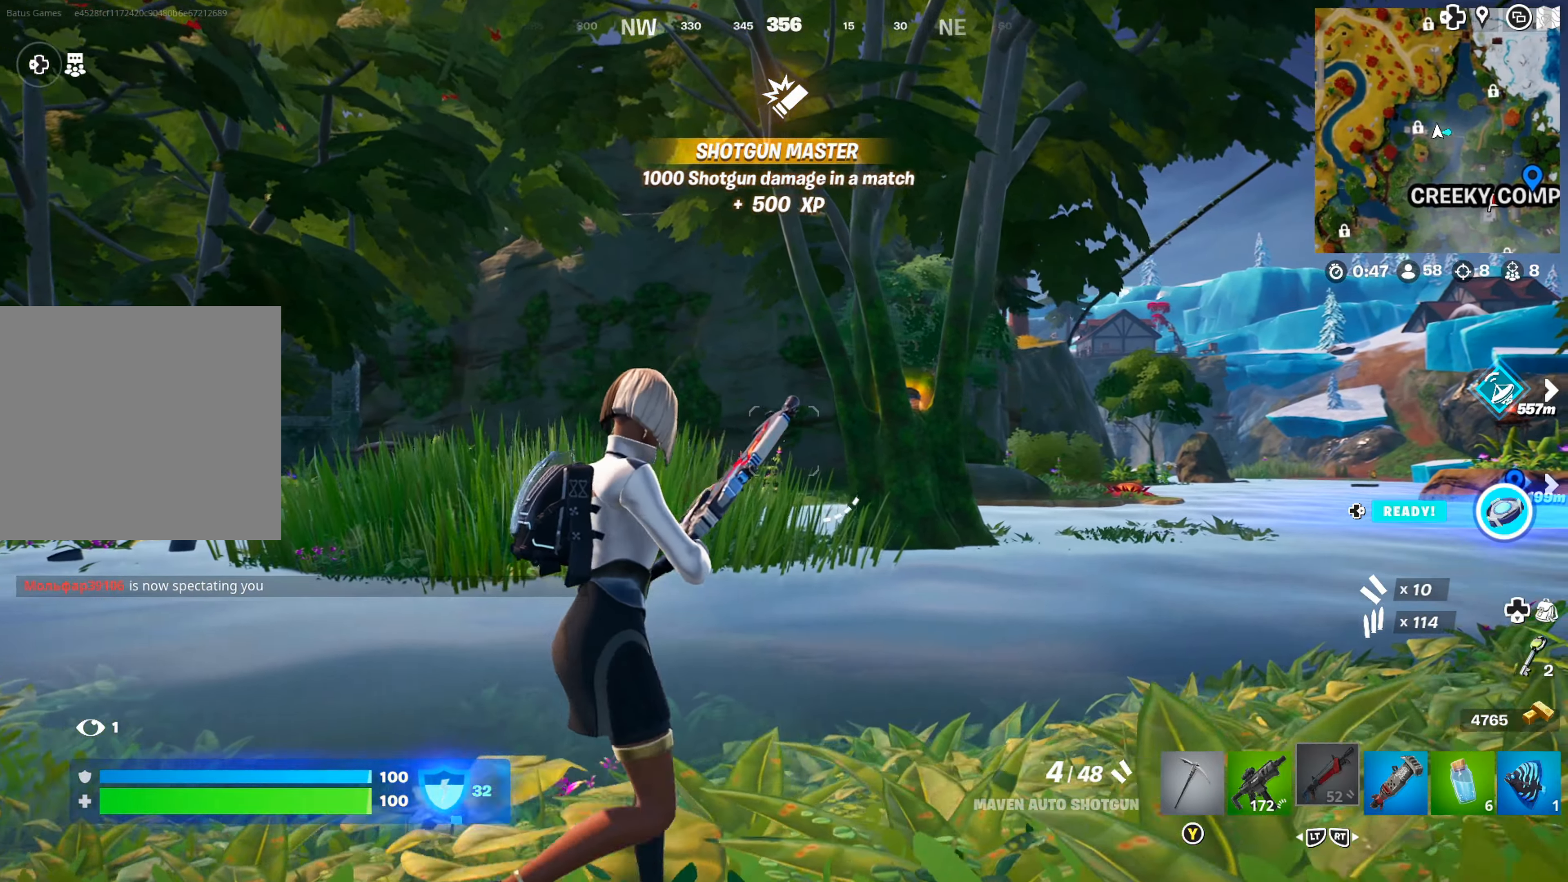
{"buttons": [], "left_stick": "up-right", "right_stick": "center", "events": []}